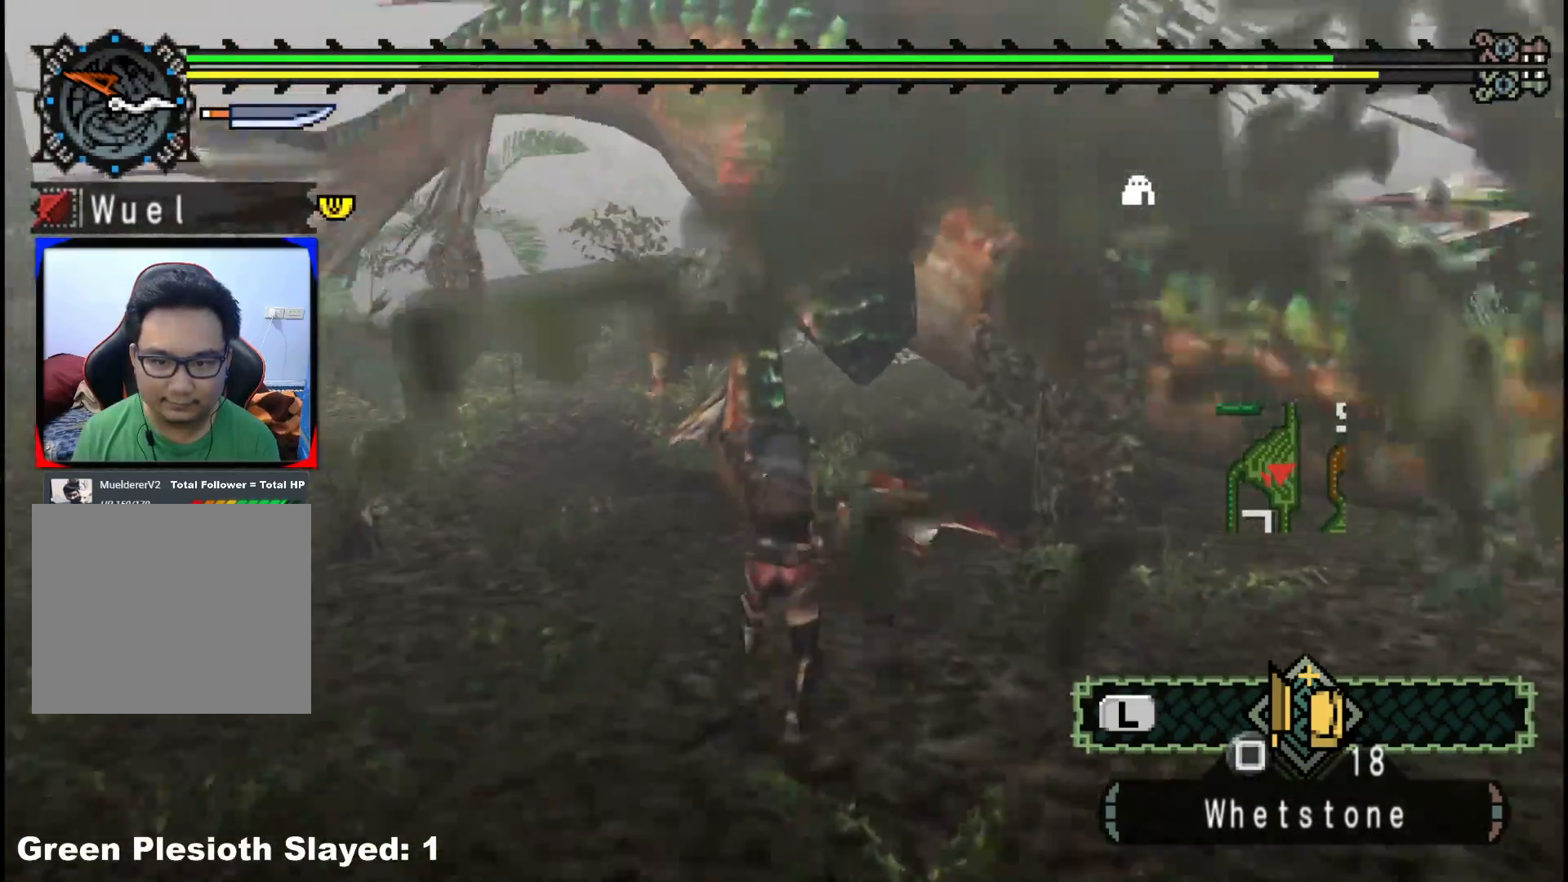
Gameplay with a controller (Xbox layout); each line is a JSON object with the inputs held at the frame after it (dt_ms = milliseconds from this image to that frame). "events" lists button and stick changes between this image and that frame as [ms after this image, input, new state], when the widget could be followed in between. Not read: L2 L3 R3 Y.
{"dt_ms": 500, "buttons": [], "left_stick": "left", "right_stick": "center", "events": [[83, "left_stick", "up-left"], [317, "left_stick", "left"]]}
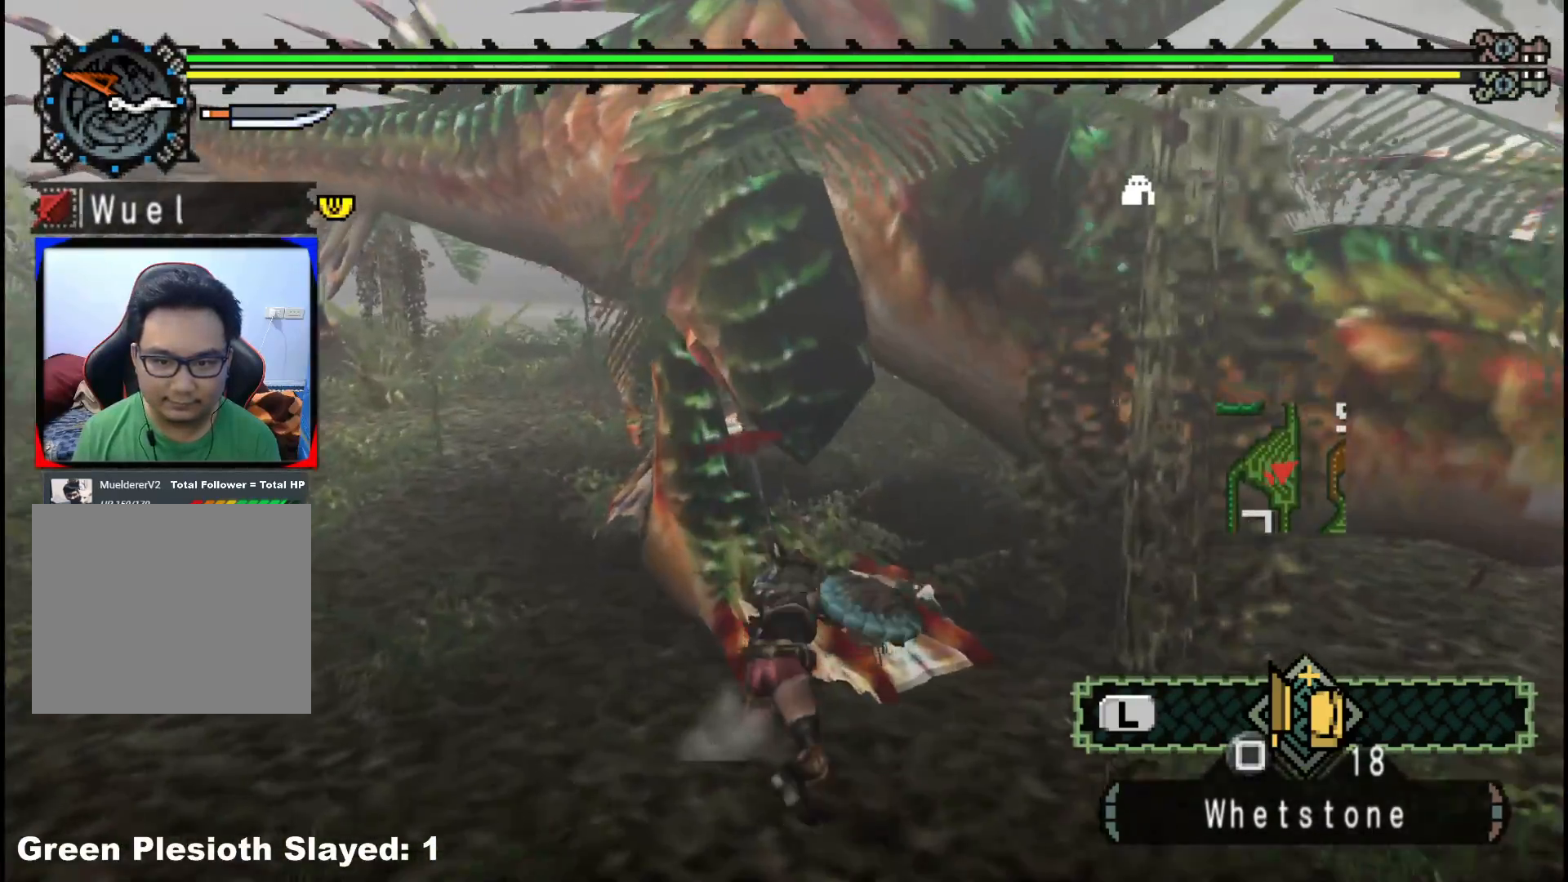
{"dt_ms": 500, "buttons": [], "left_stick": "down-left", "right_stick": "center", "events": [[33, "left_stick", "down-left"]]}
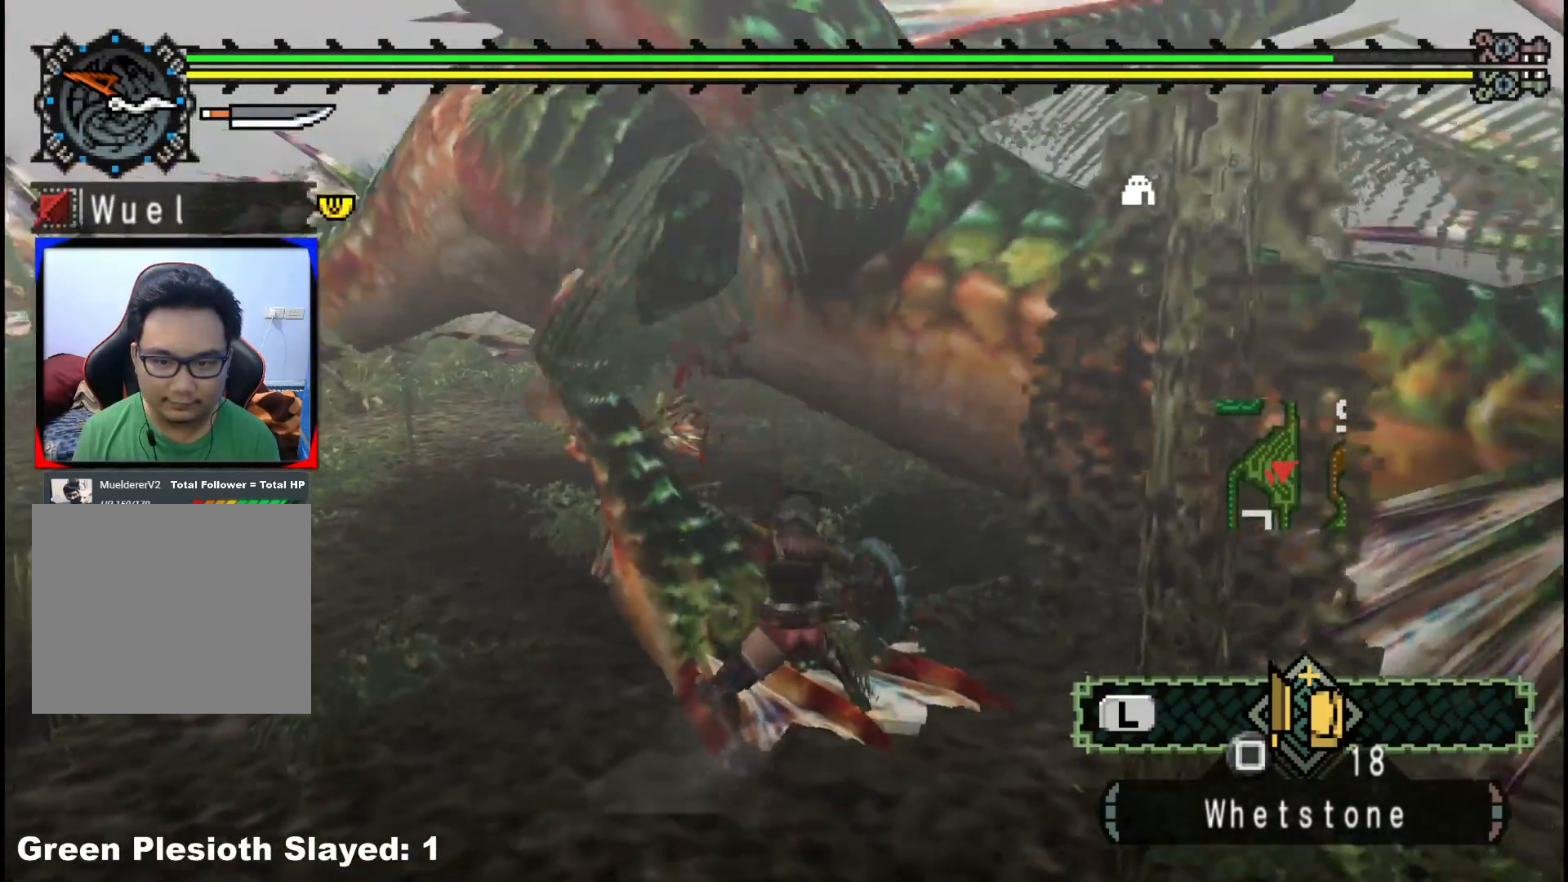
{"dt_ms": 500, "buttons": ["B"], "left_stick": "down-left", "right_stick": "center", "events": [[317, "B", "down"], [417, "B", "up"], [483, "B", "down"]]}
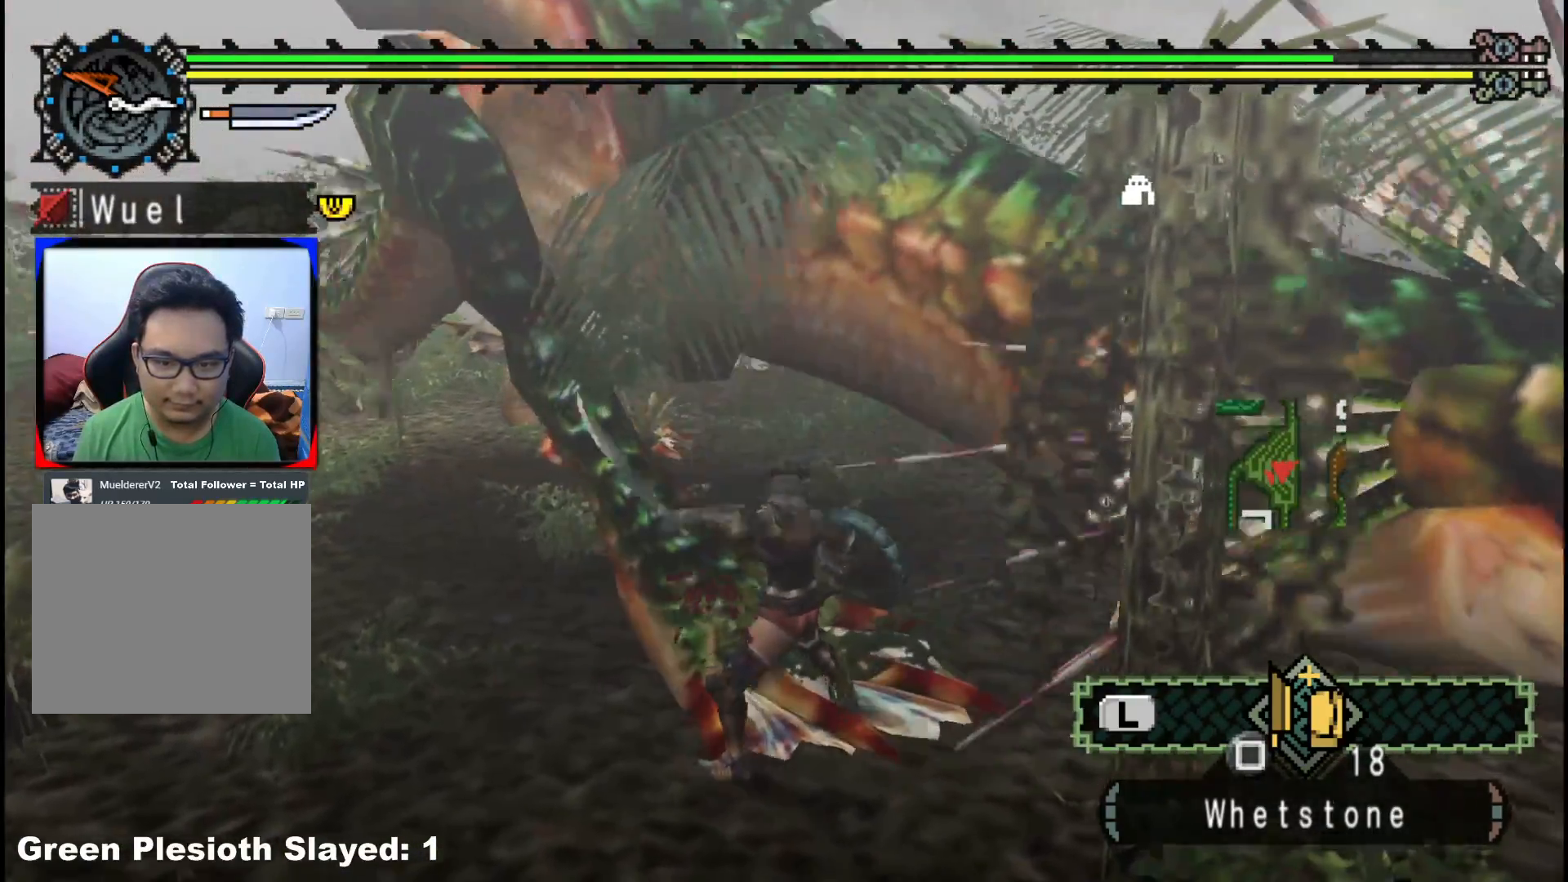
{"dt_ms": 500, "buttons": [], "left_stick": "down-left", "right_stick": "center", "events": [[83, "B", "up"], [150, "B", "down"], [233, "B", "up"], [317, "B", "down"], [400, "B", "up"]]}
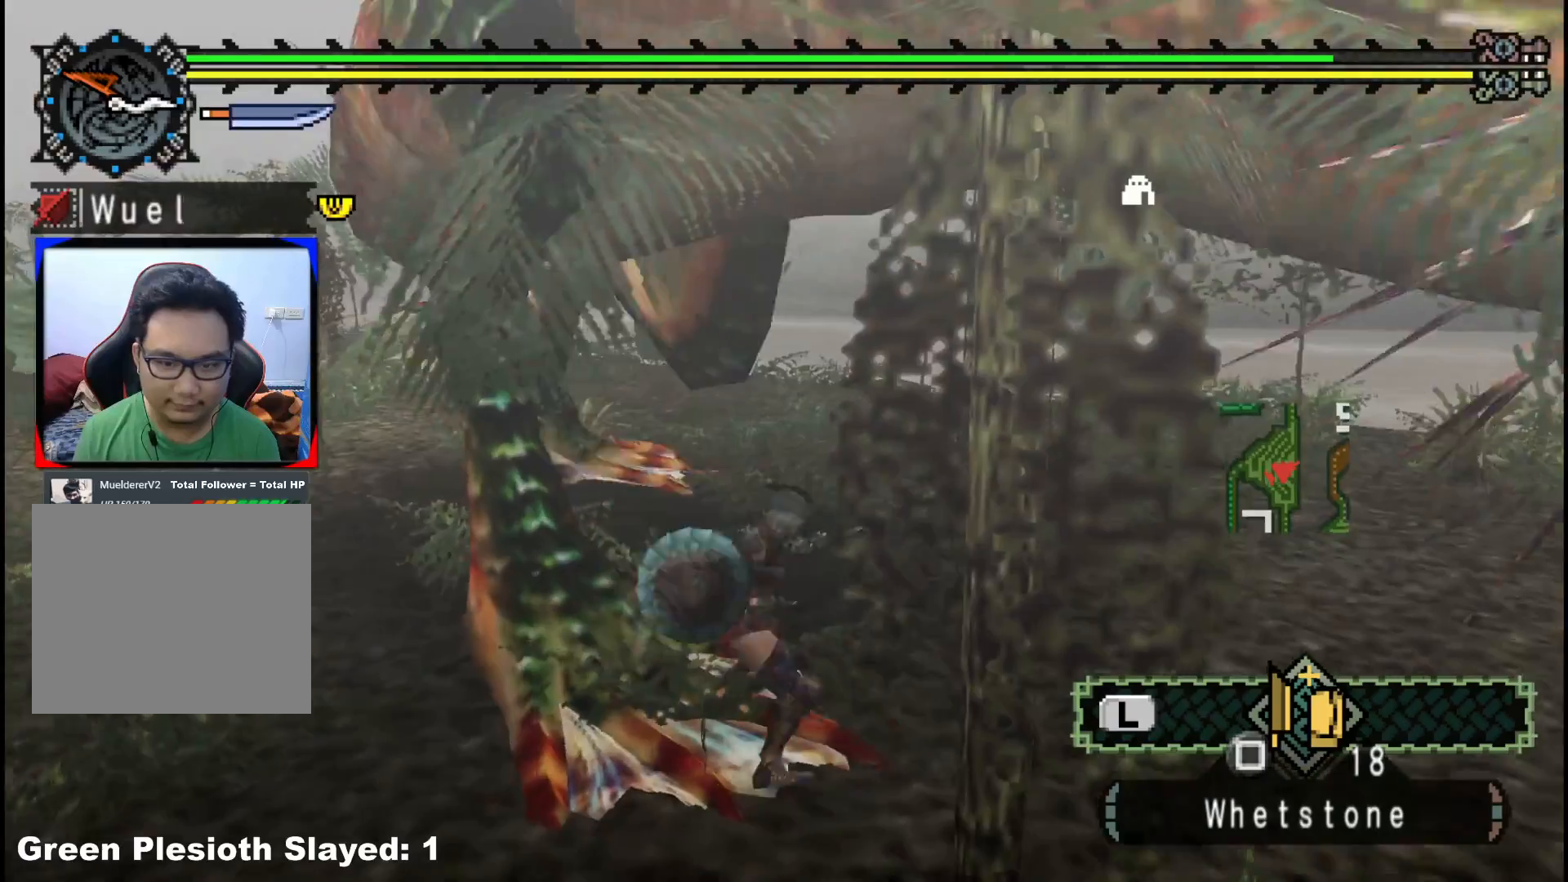
{"dt_ms": 500, "buttons": [], "left_stick": "down-right", "right_stick": "center", "events": [[33, "right_stick", "left"], [233, "right_stick", "center"], [300, "left_stick", "down-right"]]}
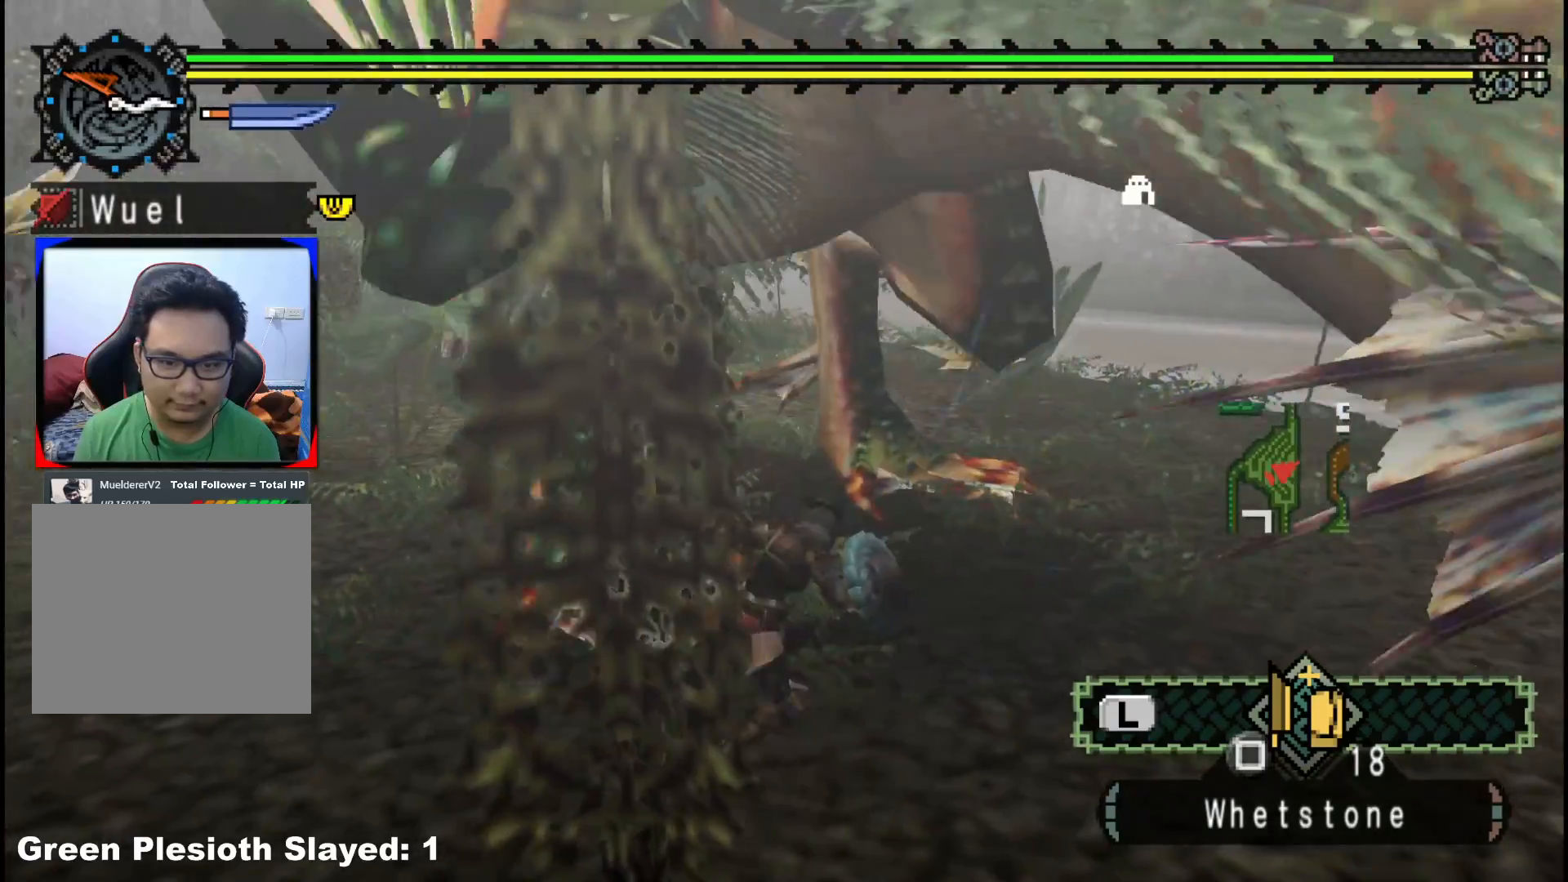
{"dt_ms": 500, "buttons": [], "left_stick": "down-right", "right_stick": "center", "events": []}
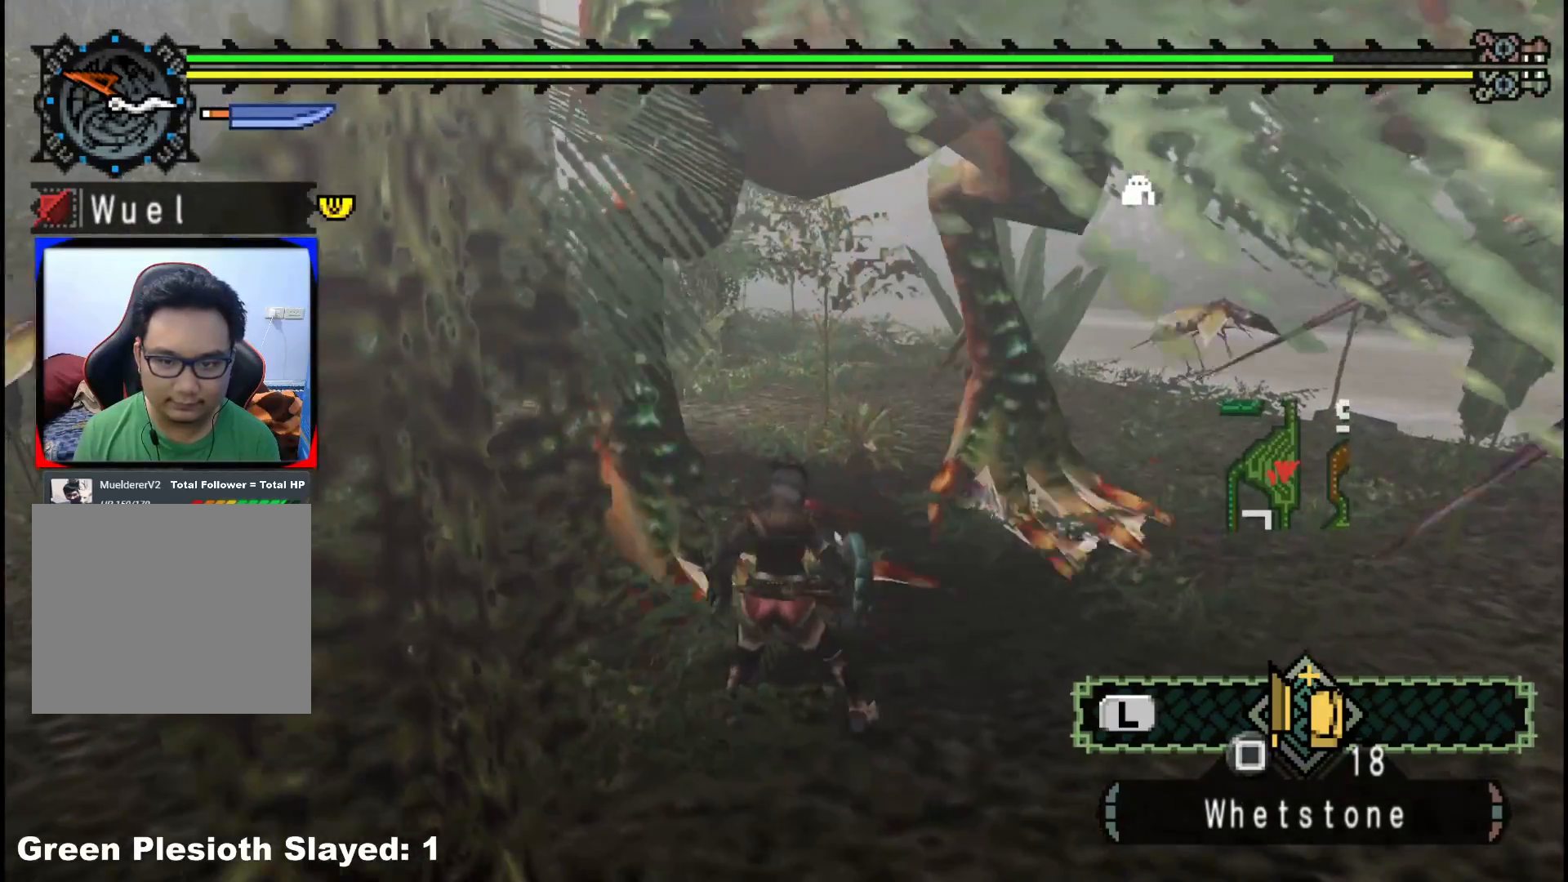
{"dt_ms": 500, "buttons": [], "left_stick": "down-right", "right_stick": "up-left", "events": [[383, "right_stick", "up-left"]]}
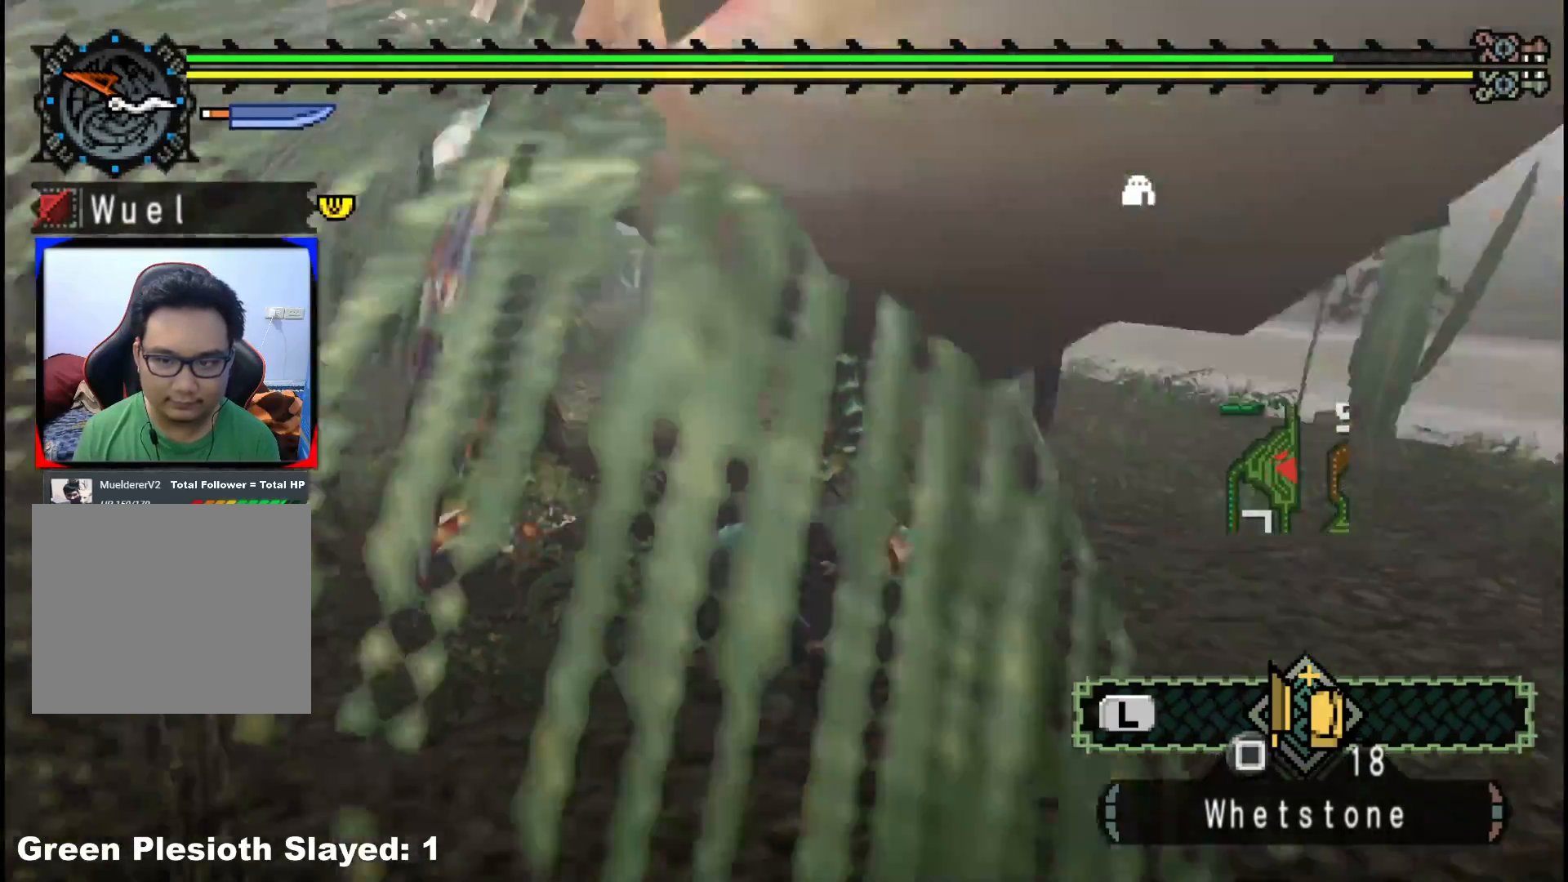
{"dt_ms": 500, "buttons": [], "left_stick": "down-right", "right_stick": "center", "events": [[17, "right_stick", "center"], [267, "right_stick", "left"], [450, "right_stick", "center"]]}
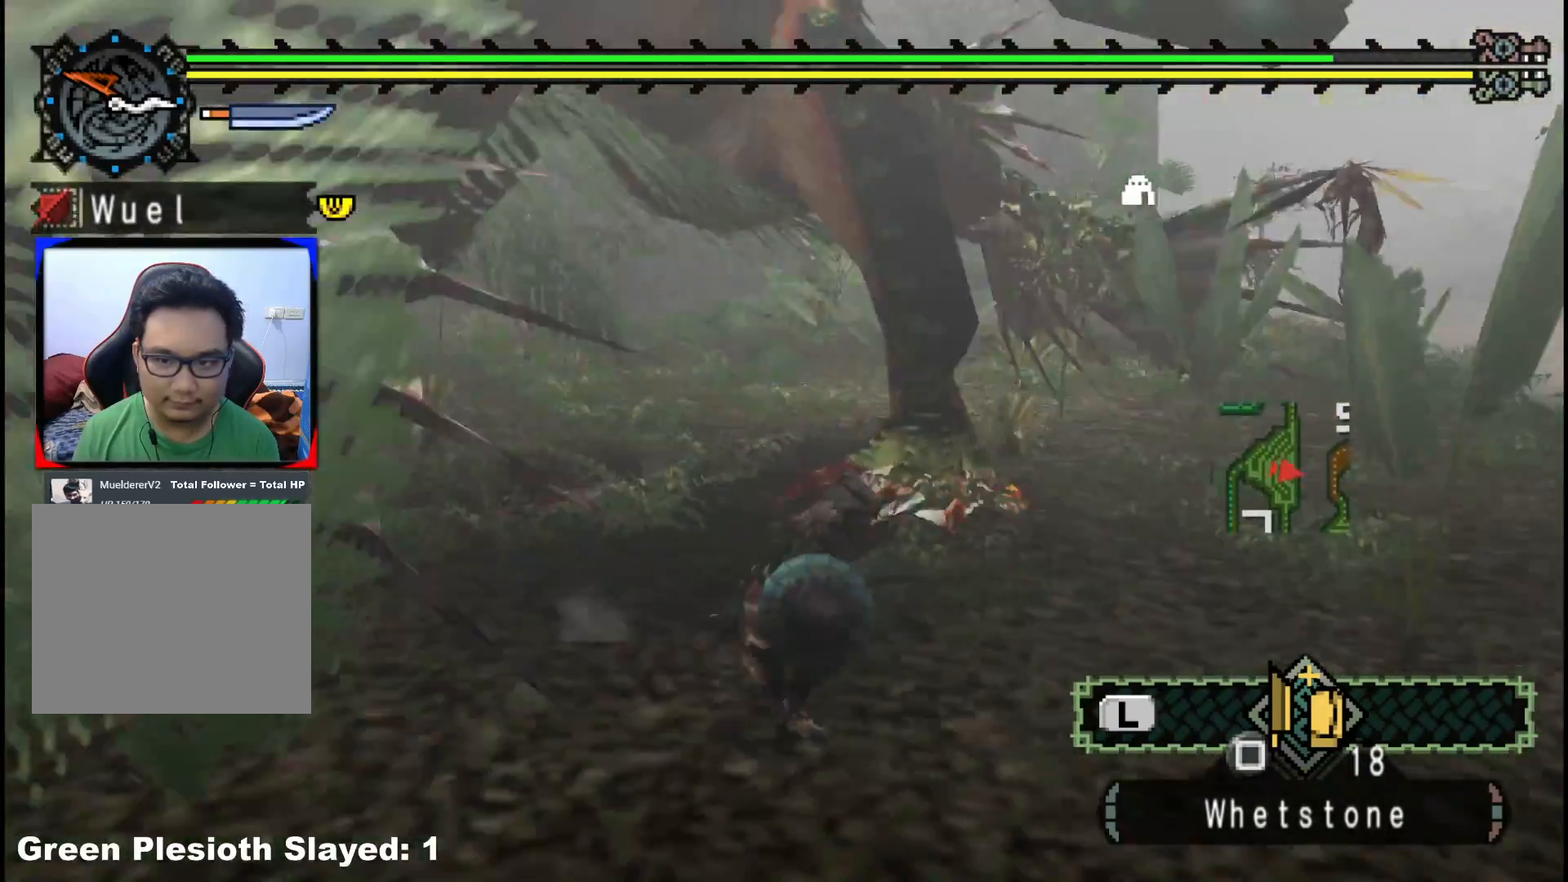
{"dt_ms": 500, "buttons": ["R1"], "left_stick": "up", "right_stick": "left", "events": [[333, "right_stick", "left"], [417, "left_stick", "up"], [433, "R1", "down"]]}
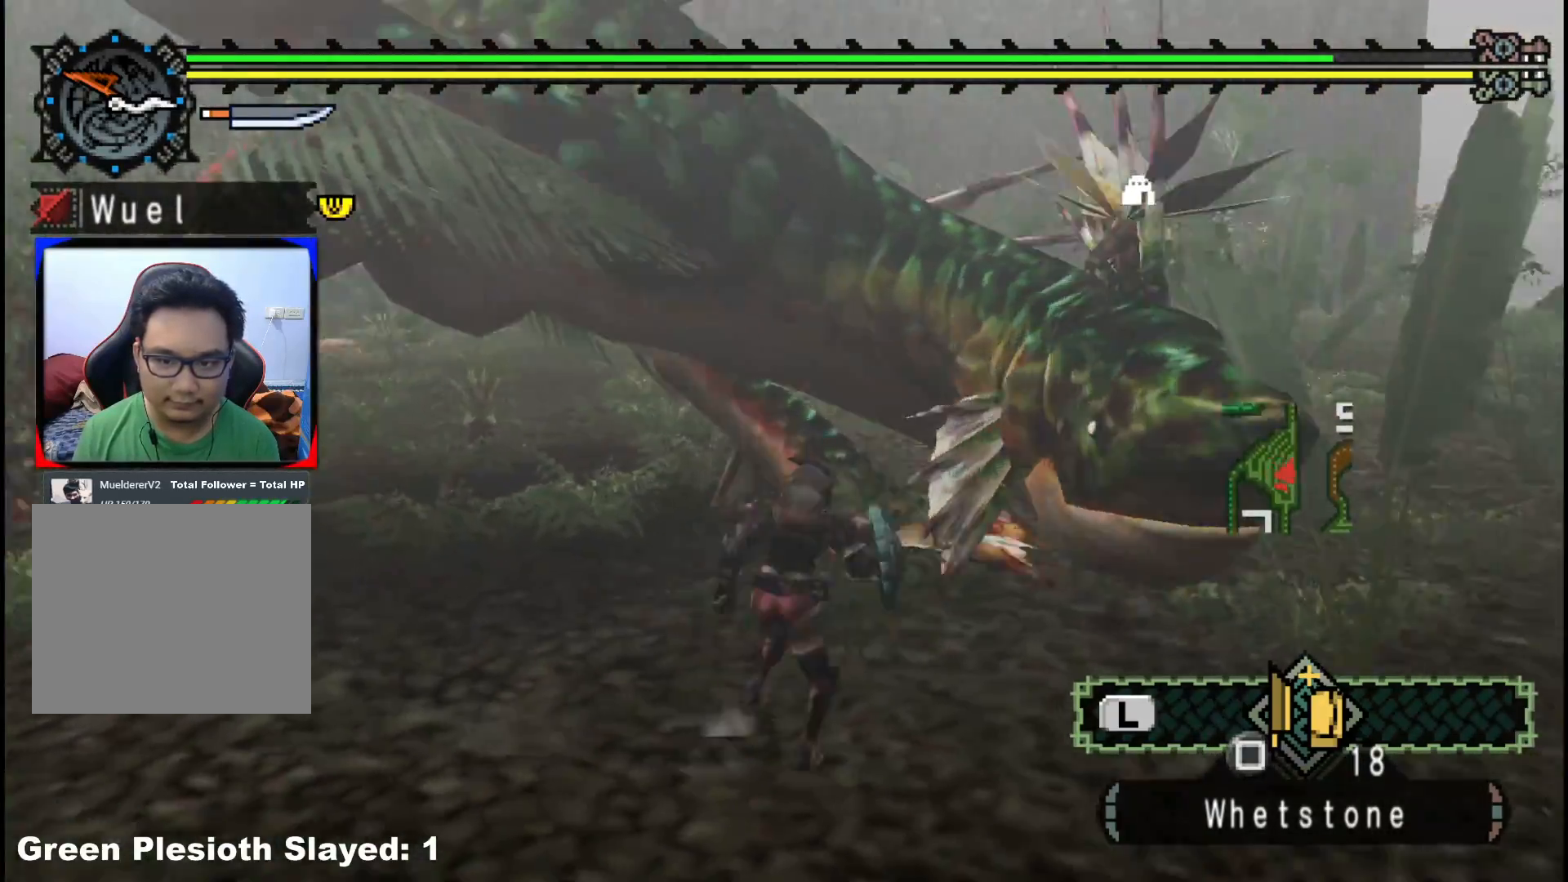
{"dt_ms": 500, "buttons": [], "left_stick": "center", "right_stick": "center", "events": [[117, "left_stick", "center"], [117, "right_stick", "up-left"], [383, "R1", "up"], [467, "right_stick", "center"]]}
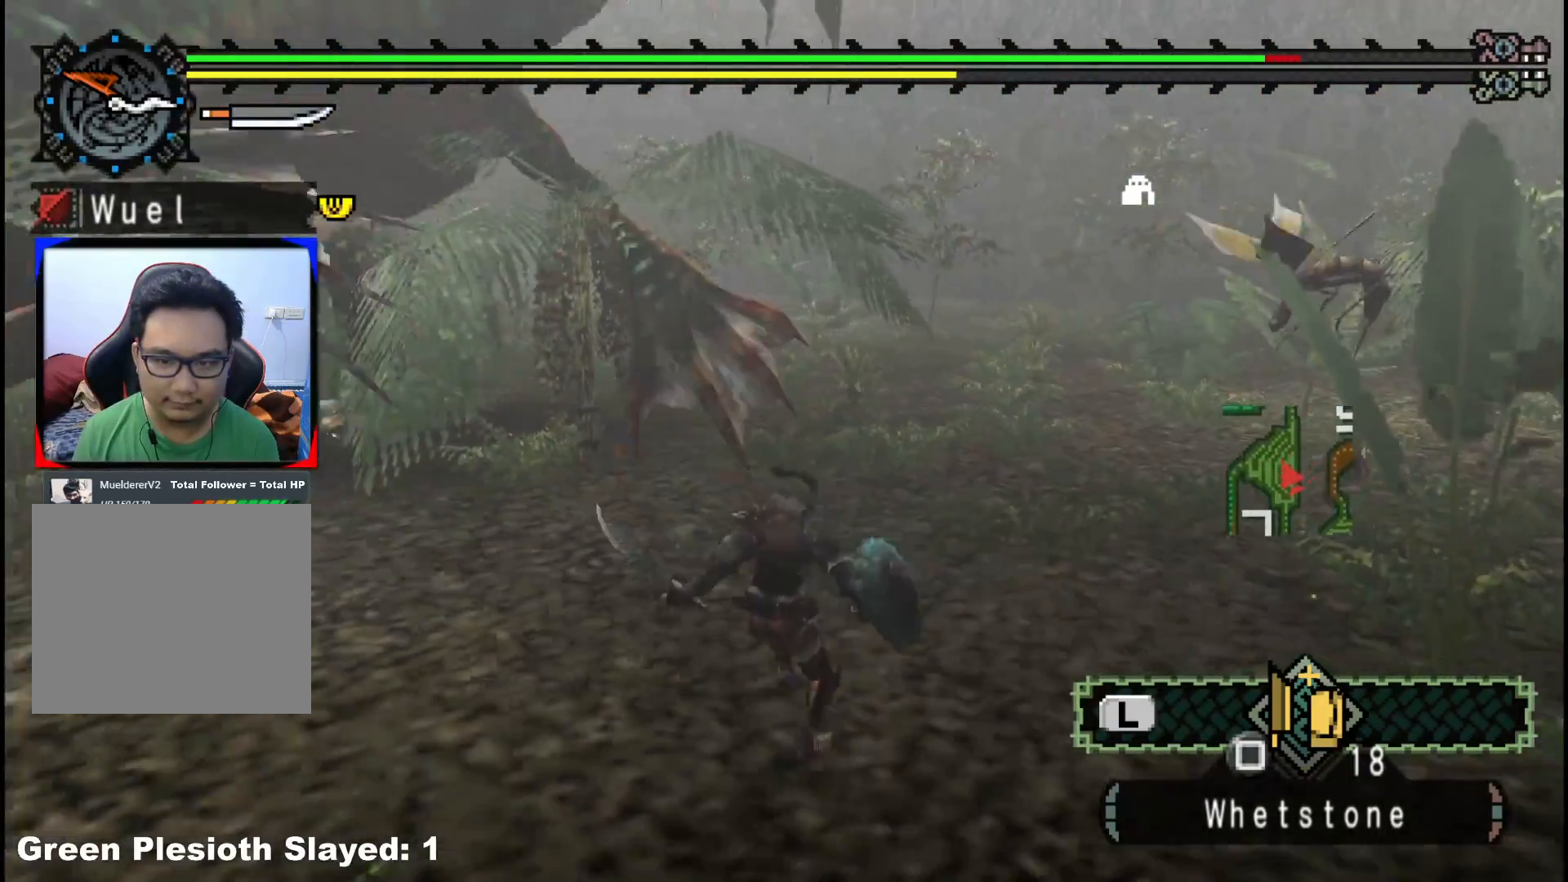
{"dt_ms": 500, "buttons": [], "left_stick": "up-right", "right_stick": "center", "events": [[100, "left_stick", "up-right"]]}
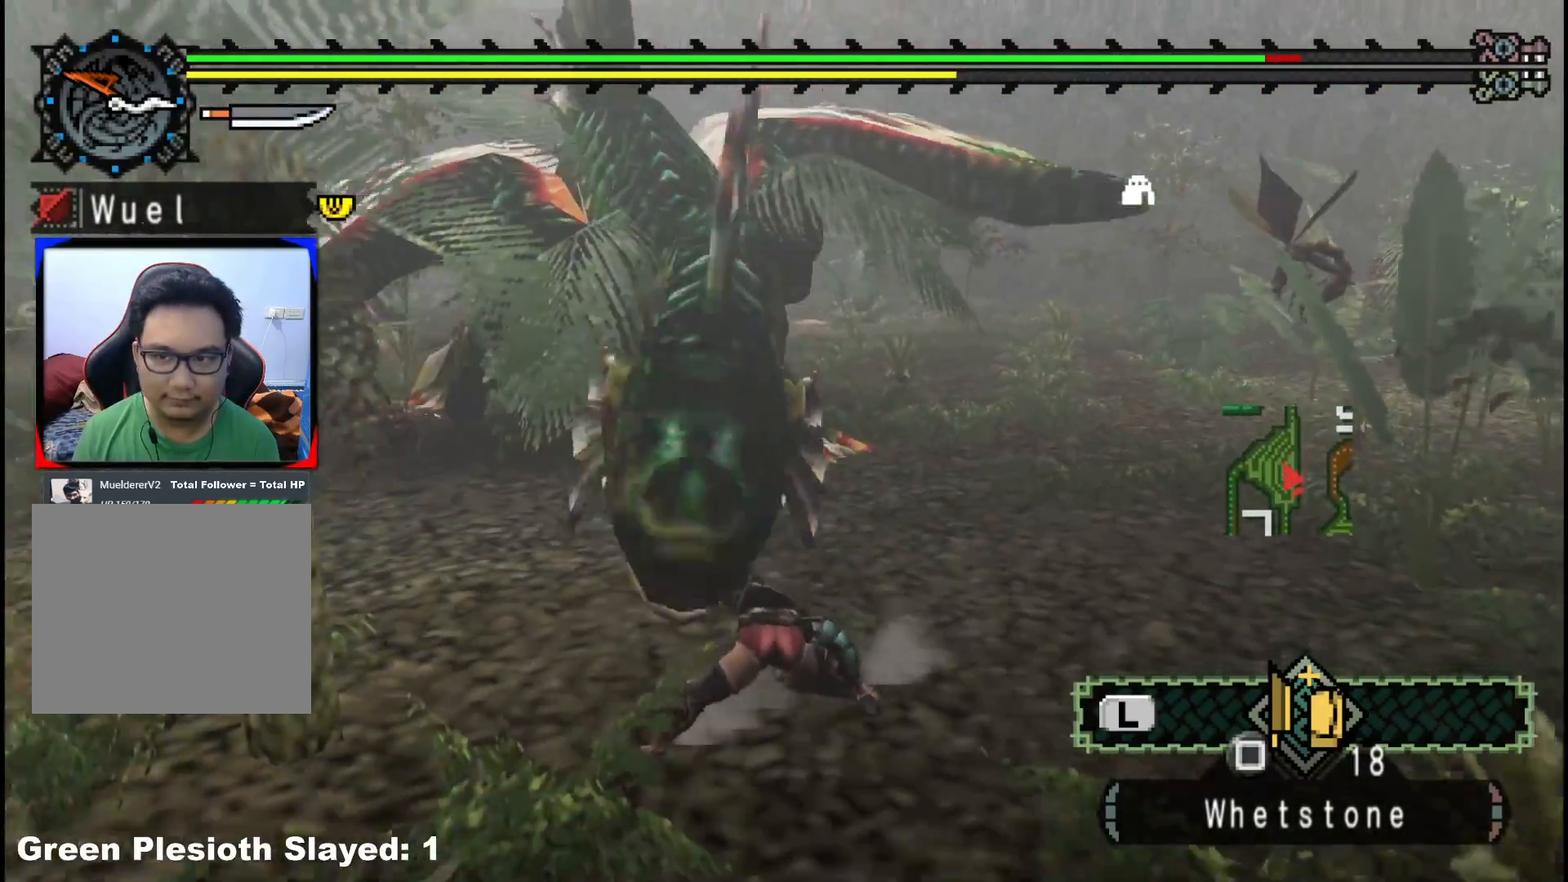
{"dt_ms": 500, "buttons": [], "left_stick": "up-right", "right_stick": "center", "events": []}
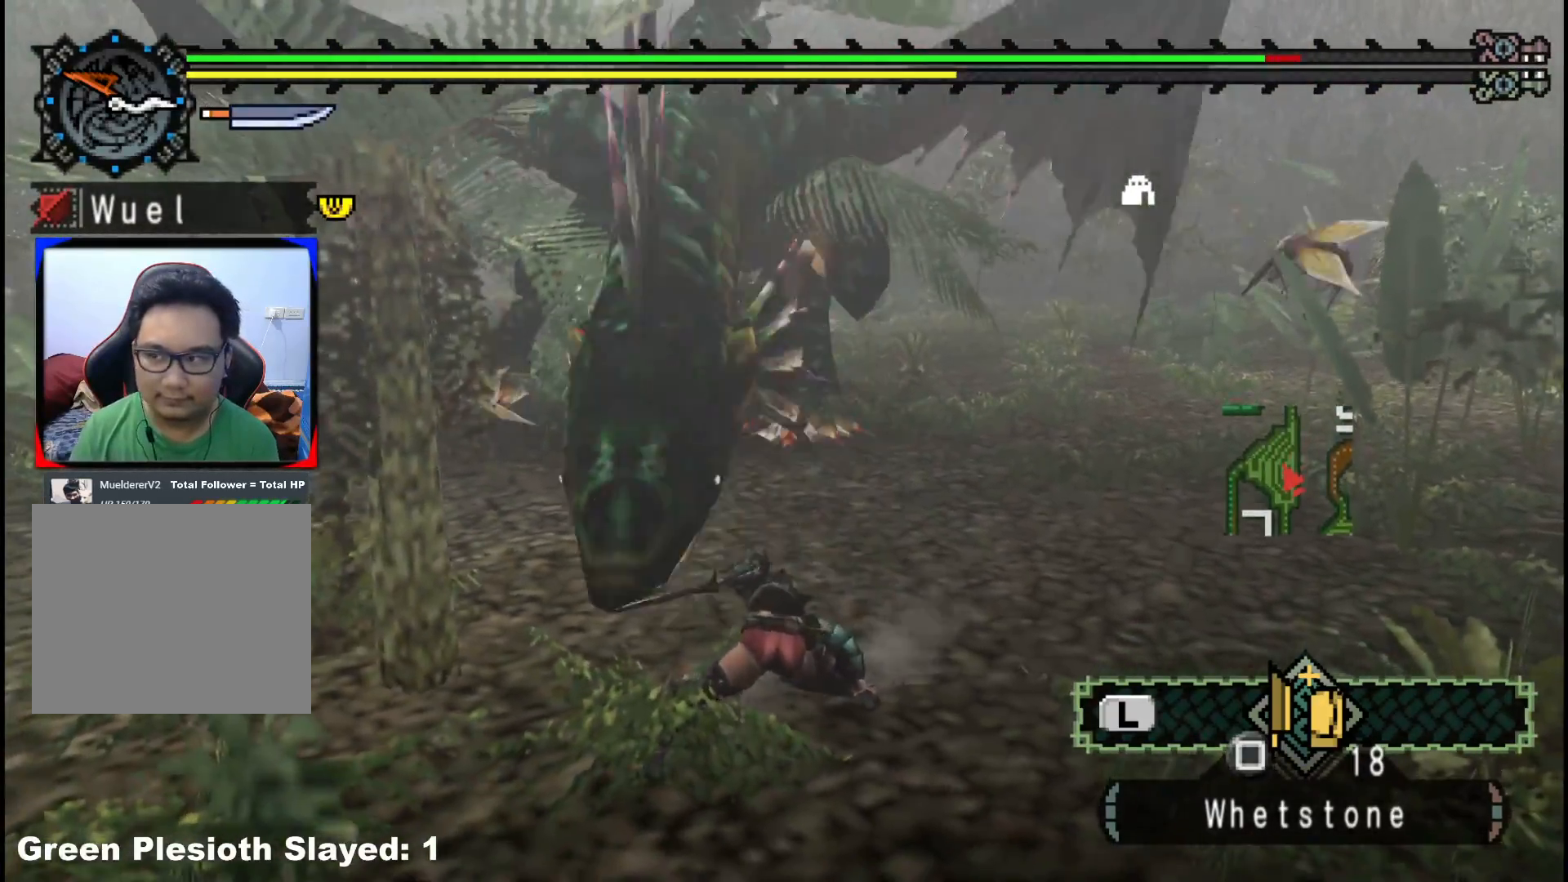
{"dt_ms": 500, "buttons": [], "left_stick": "up-right", "right_stick": "center", "events": []}
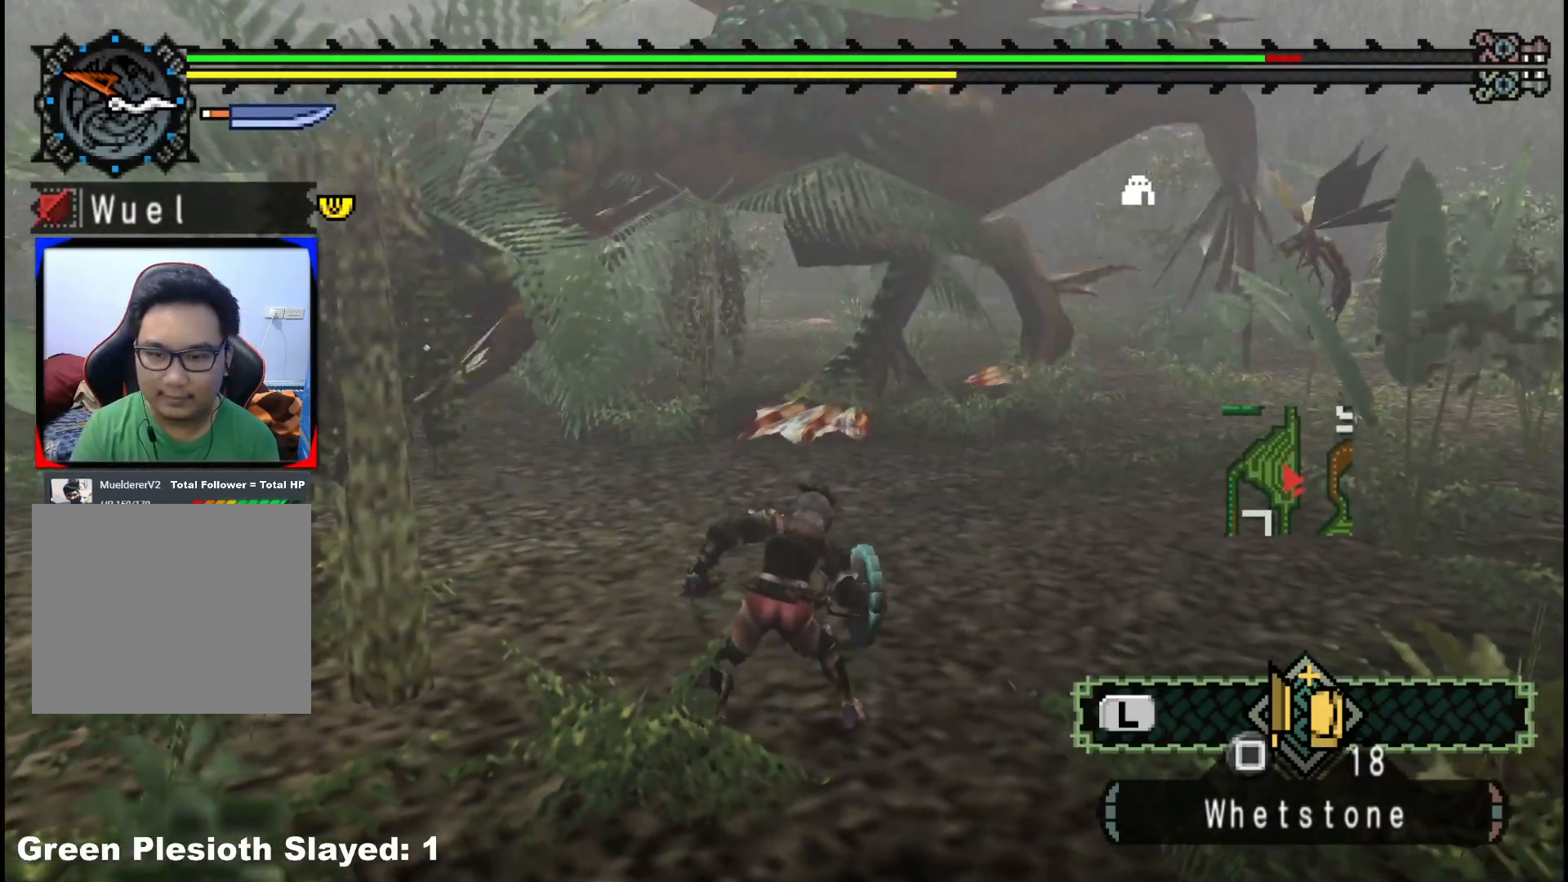
{"dt_ms": 500, "buttons": [], "left_stick": "up", "right_stick": "center", "events": [[400, "left_stick", "up"]]}
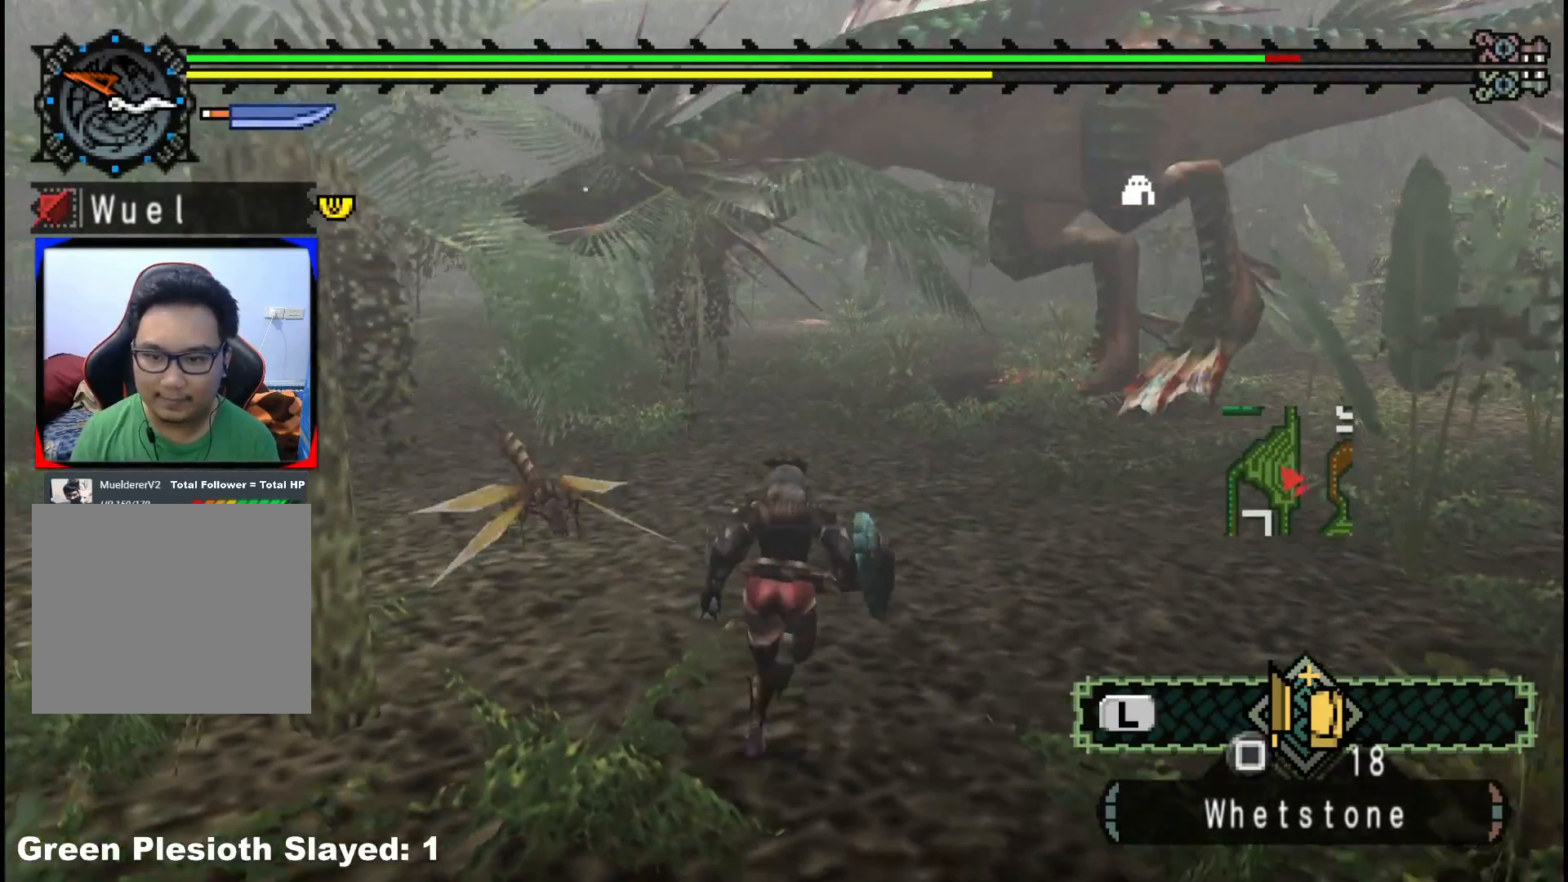
{"dt_ms": 500, "buttons": [], "left_stick": "up-left", "right_stick": "center", "events": [[17, "right_stick", "right"], [117, "left_stick", "up-left"], [233, "right_stick", "center"]]}
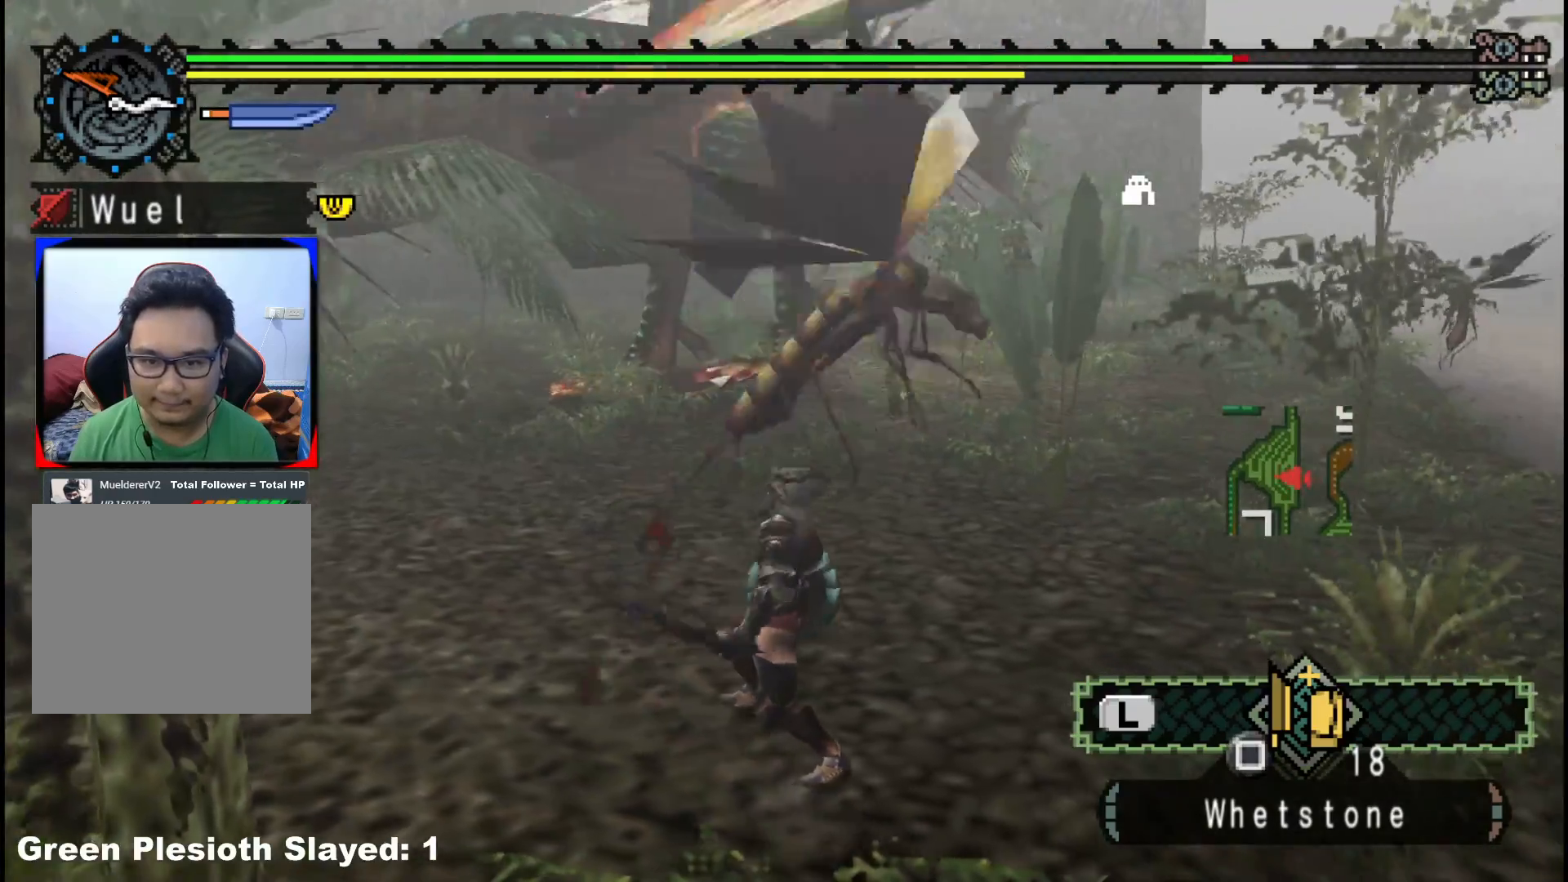
{"dt_ms": 500, "buttons": [], "left_stick": "up-left", "right_stick": "center", "events": []}
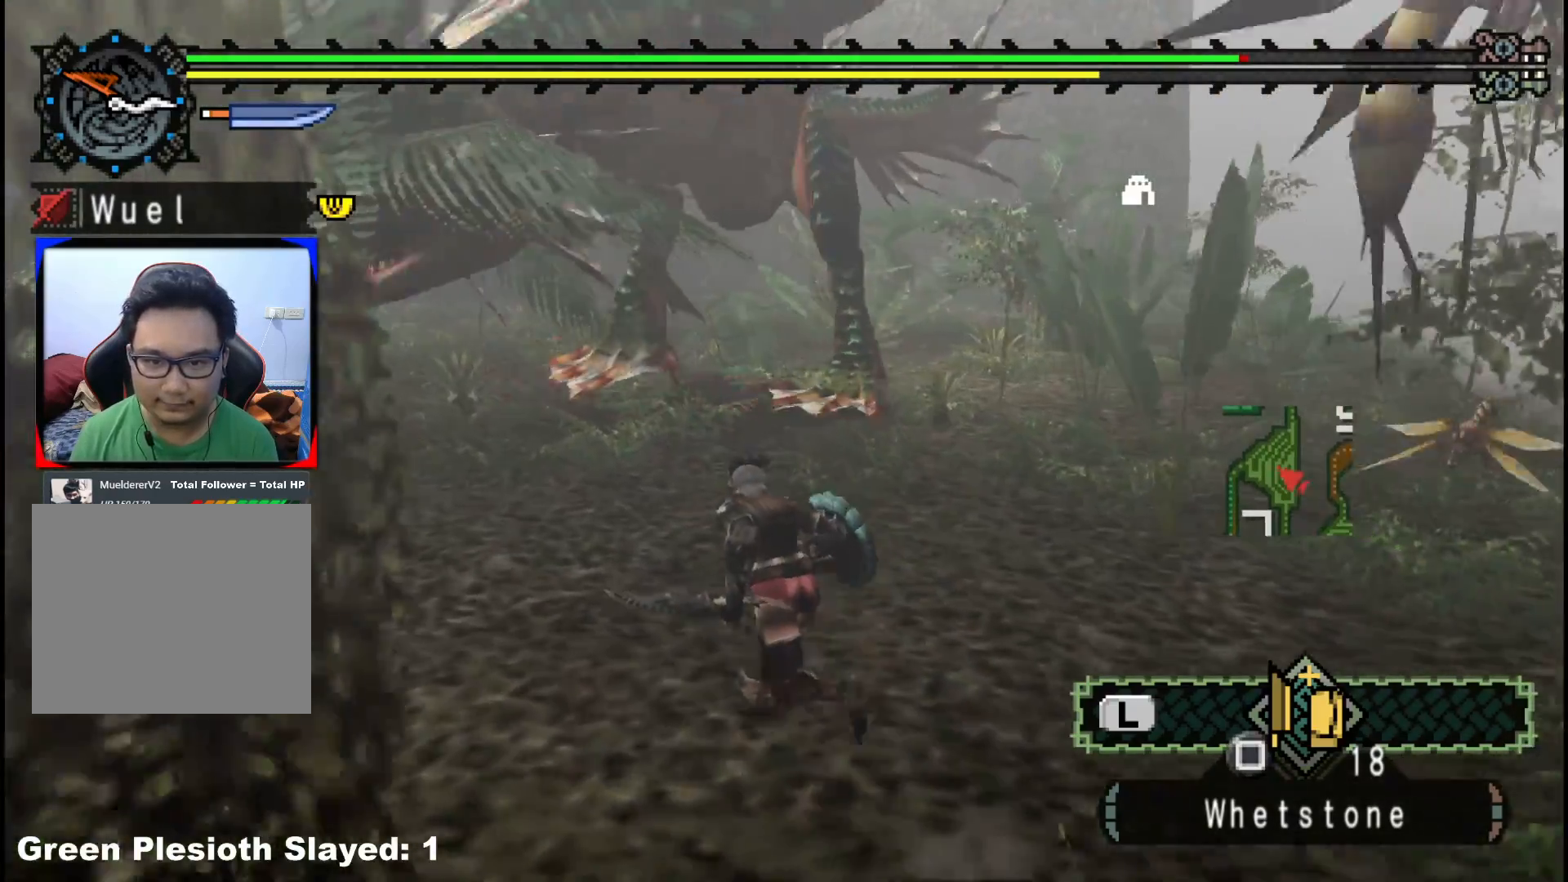
{"dt_ms": 500, "buttons": [], "left_stick": "left", "right_stick": "center", "events": [[17, "left_stick", "up"], [117, "left_stick", "up-left"], [217, "left_stick", "left"]]}
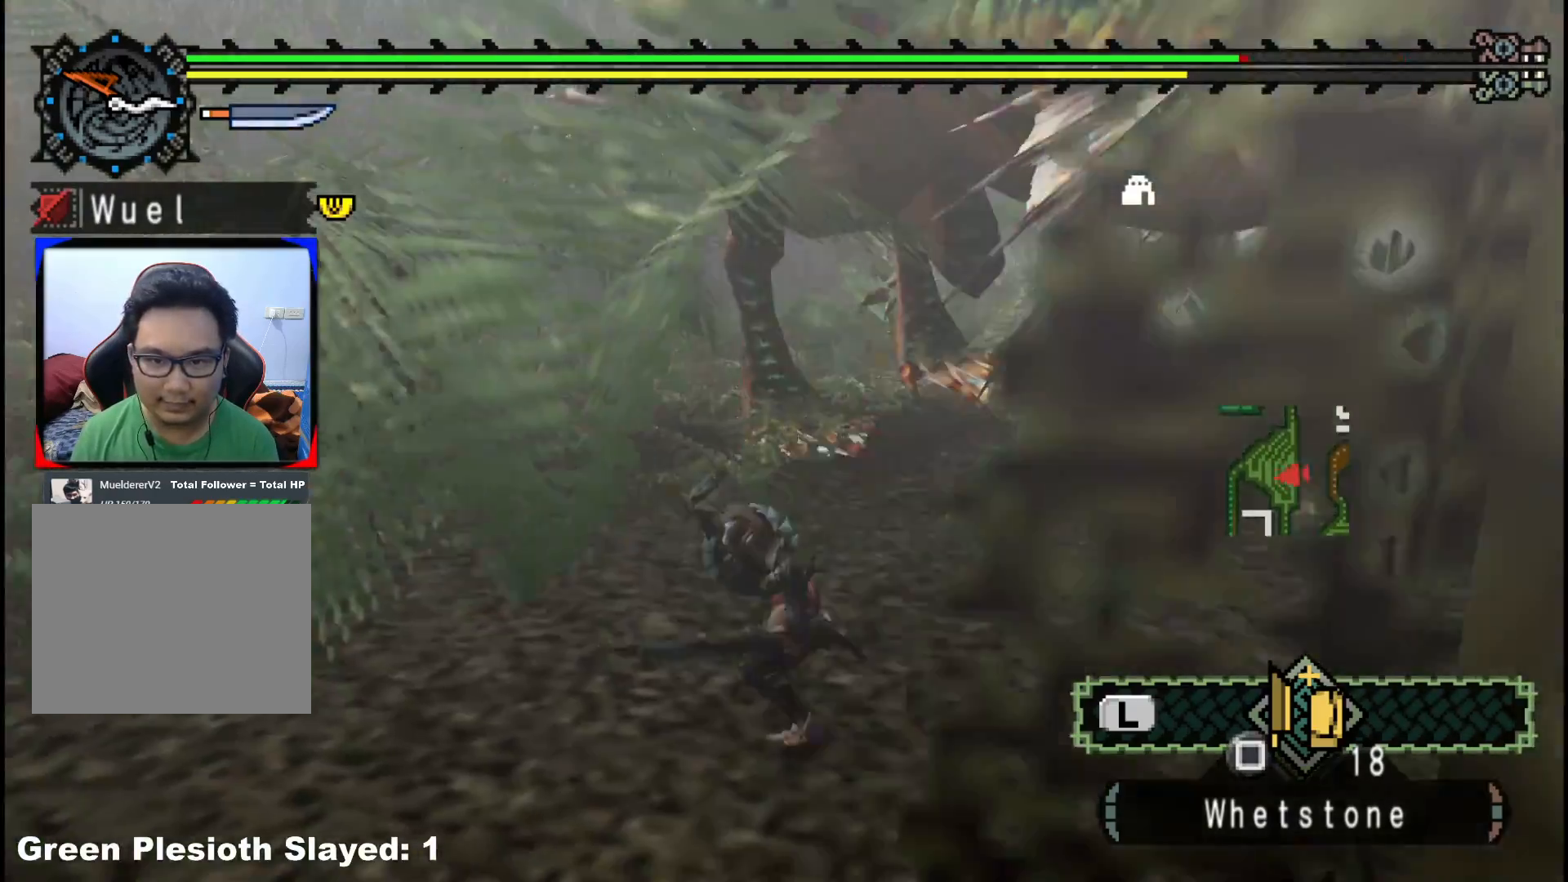
{"dt_ms": 500, "buttons": [], "left_stick": "left", "right_stick": "center", "events": [[200, "right_stick", "right"], [383, "right_stick", "center"]]}
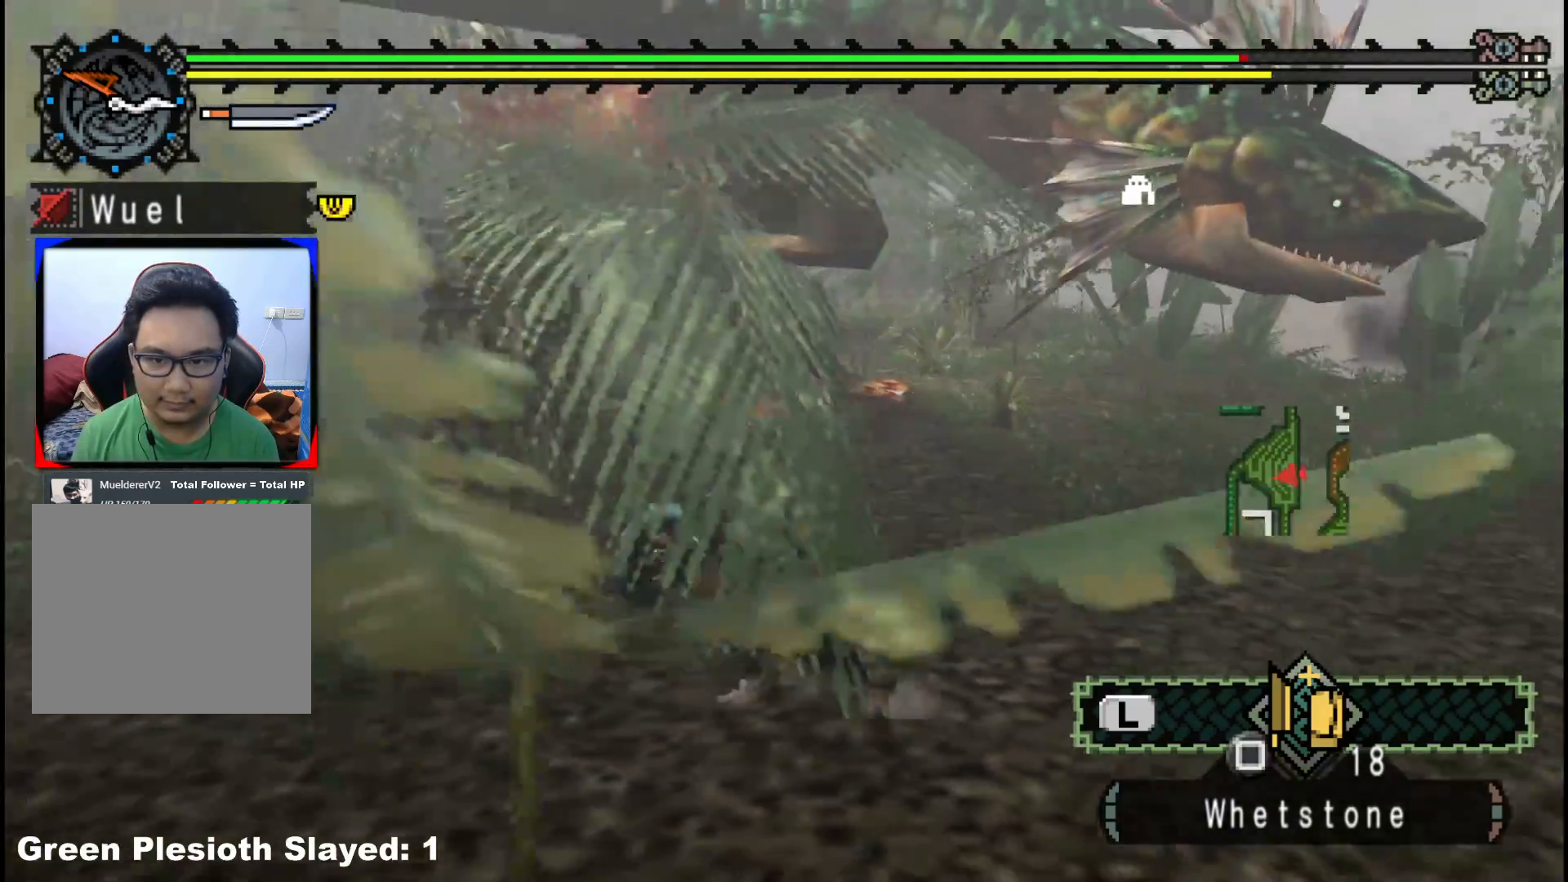
{"dt_ms": 500, "buttons": [], "left_stick": "left", "right_stick": "center", "events": [[100, "right_stick", "right"], [267, "right_stick", "center"]]}
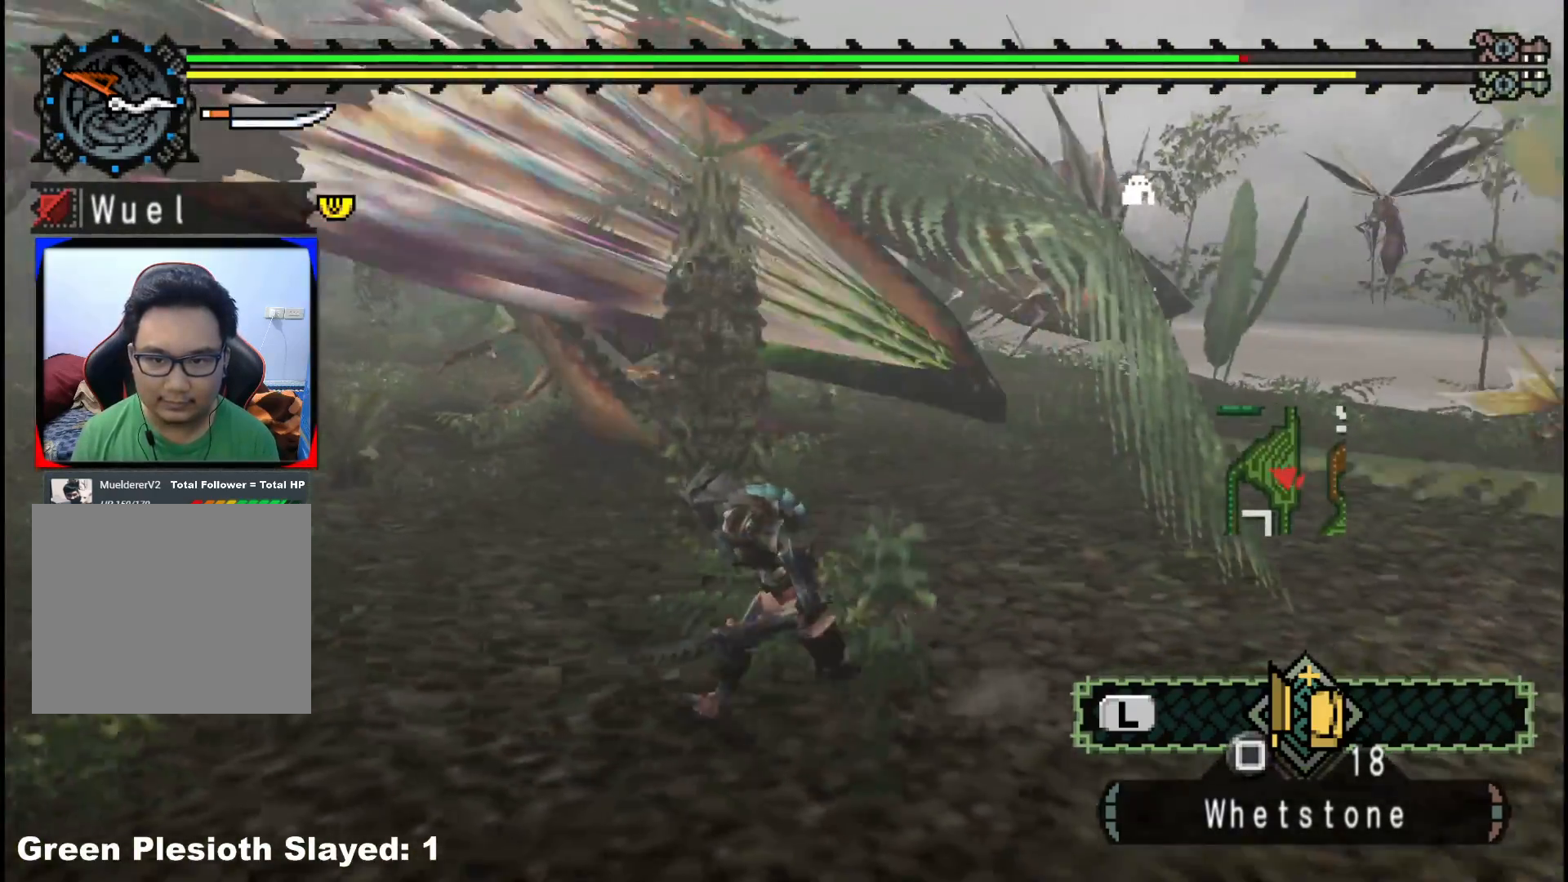
{"dt_ms": 500, "buttons": [], "left_stick": "up-left", "right_stick": "center", "events": [[283, "left_stick", "up-left"]]}
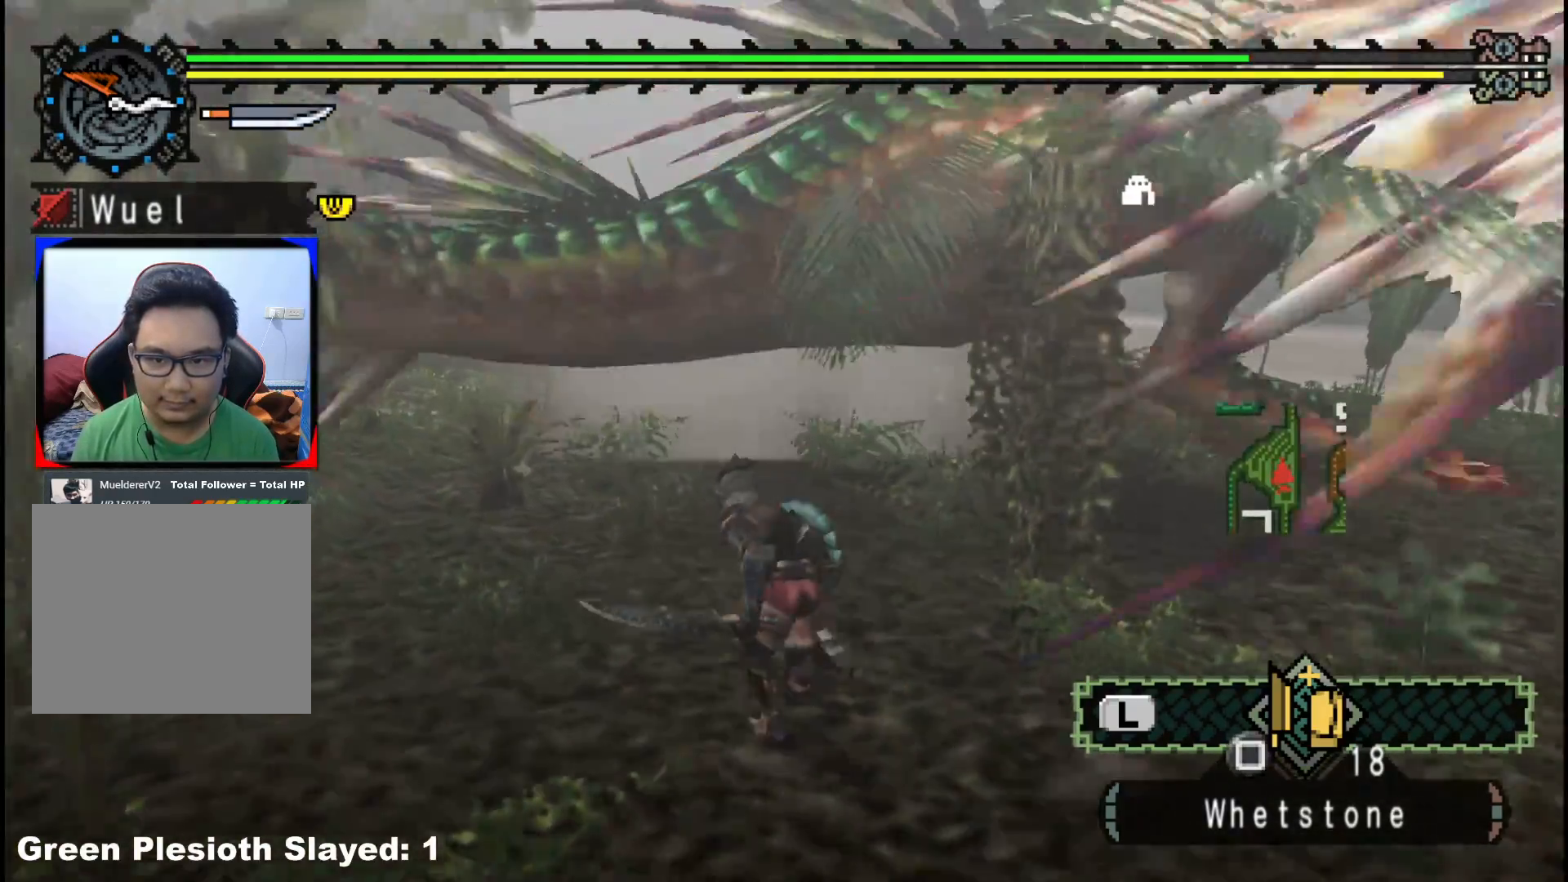
{"dt_ms": 500, "buttons": [], "left_stick": "up-right", "right_stick": "right", "events": [[17, "R1", "down"], [50, "left_stick", "up"], [267, "left_stick", "up-right"], [383, "R1", "up"], [433, "right_stick", "right"]]}
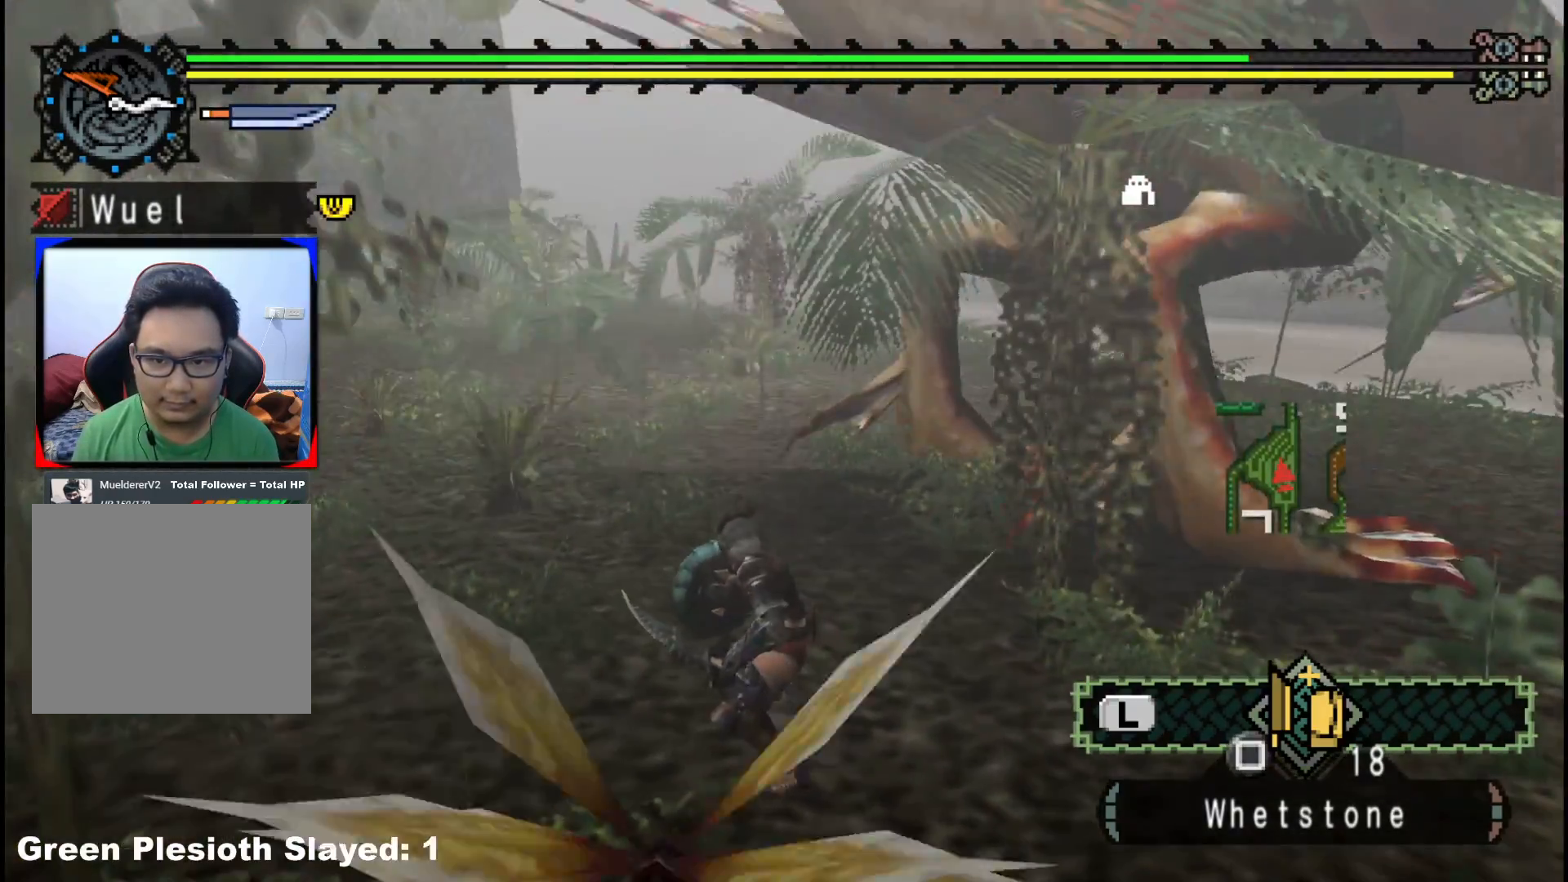
{"dt_ms": 500, "buttons": [], "left_stick": "up-right", "right_stick": "center", "events": [[150, "right_stick", "center"]]}
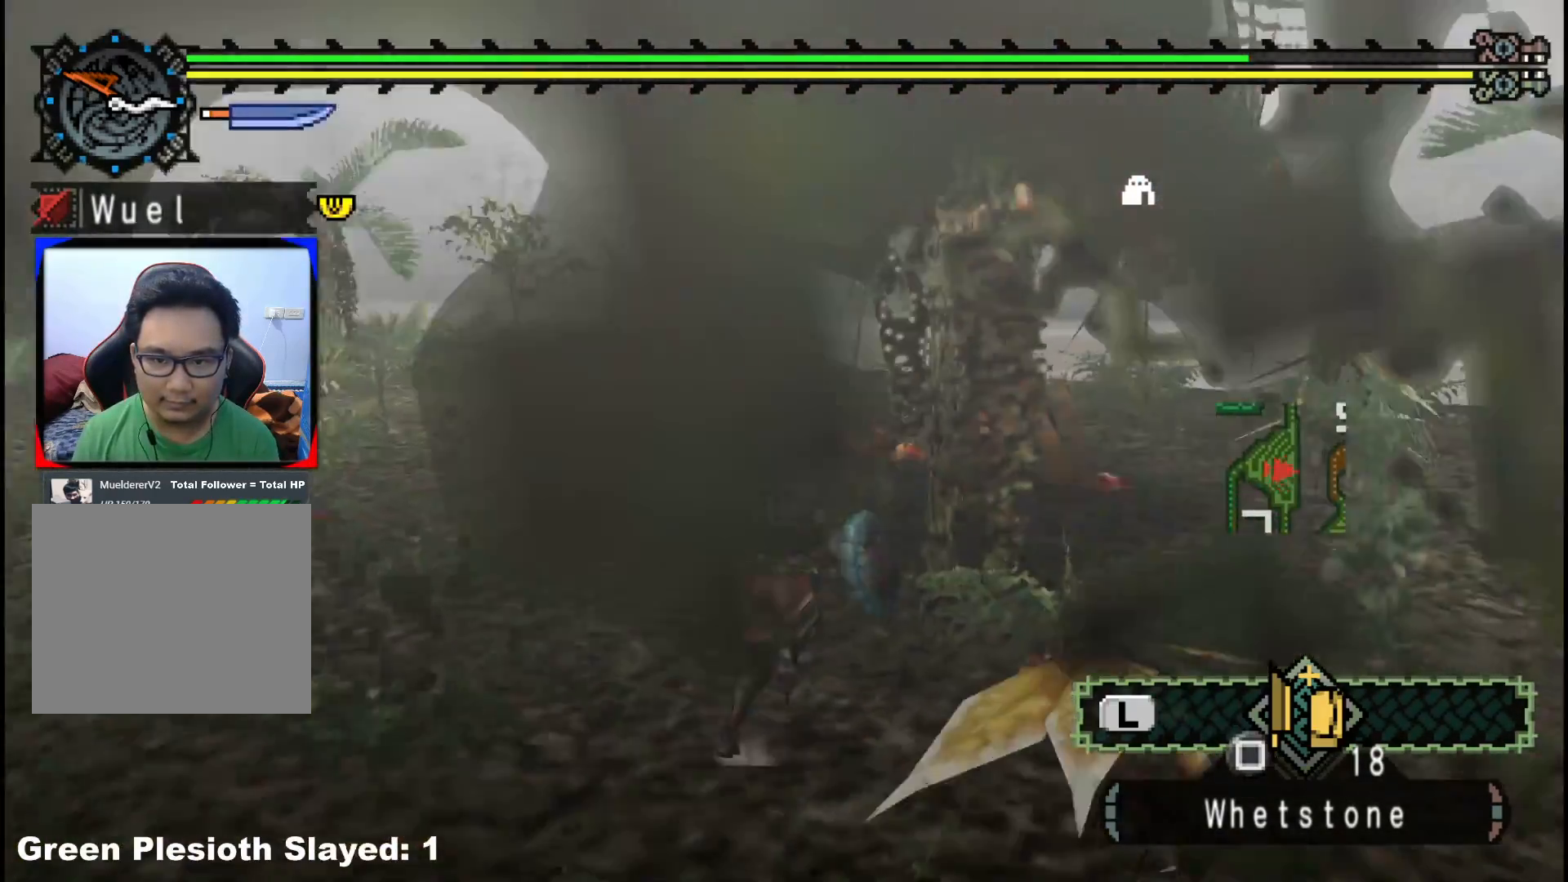
{"dt_ms": 500, "buttons": [], "left_stick": "center", "right_stick": "center", "events": [[33, "B", "down"], [183, "B", "up"], [483, "left_stick", "center"]]}
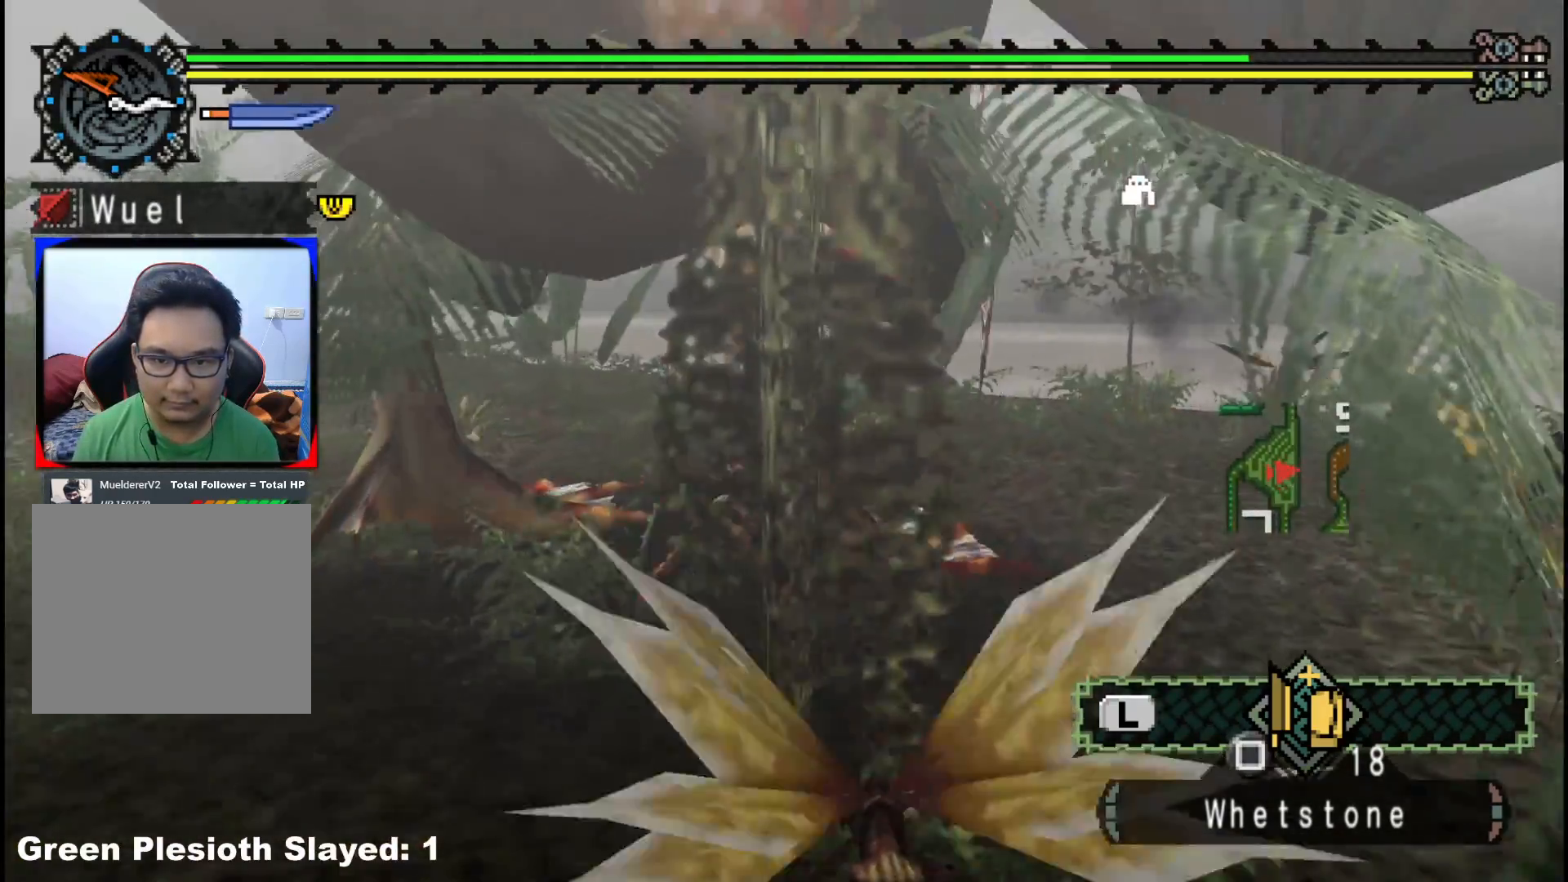
{"dt_ms": 500, "buttons": [], "left_stick": "down-left", "right_stick": "center", "events": [[67, "B", "down"], [83, "left_stick", "down-left"], [167, "B", "up"], [217, "B", "down"], [333, "B", "up"], [383, "B", "down"], [500, "B", "up"]]}
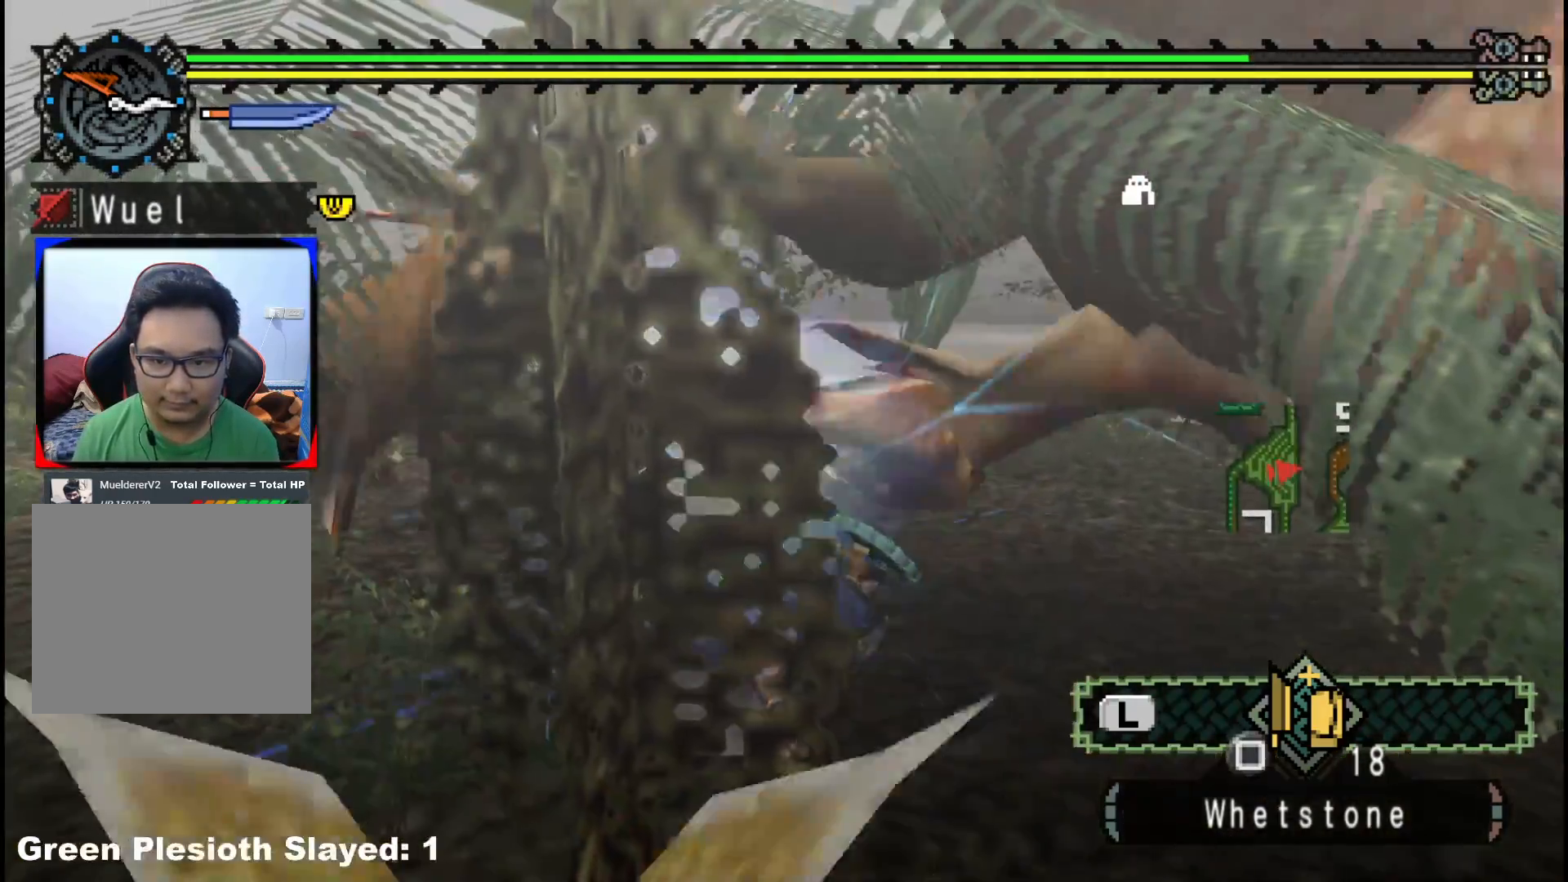
{"dt_ms": 500, "buttons": [], "left_stick": "up-right", "right_stick": "right", "events": [[50, "B", "down"], [150, "left_stick", "up-left"], [167, "B", "up"], [217, "left_stick", "up-right"], [267, "B", "down"], [367, "B", "up"], [467, "right_stick", "right"]]}
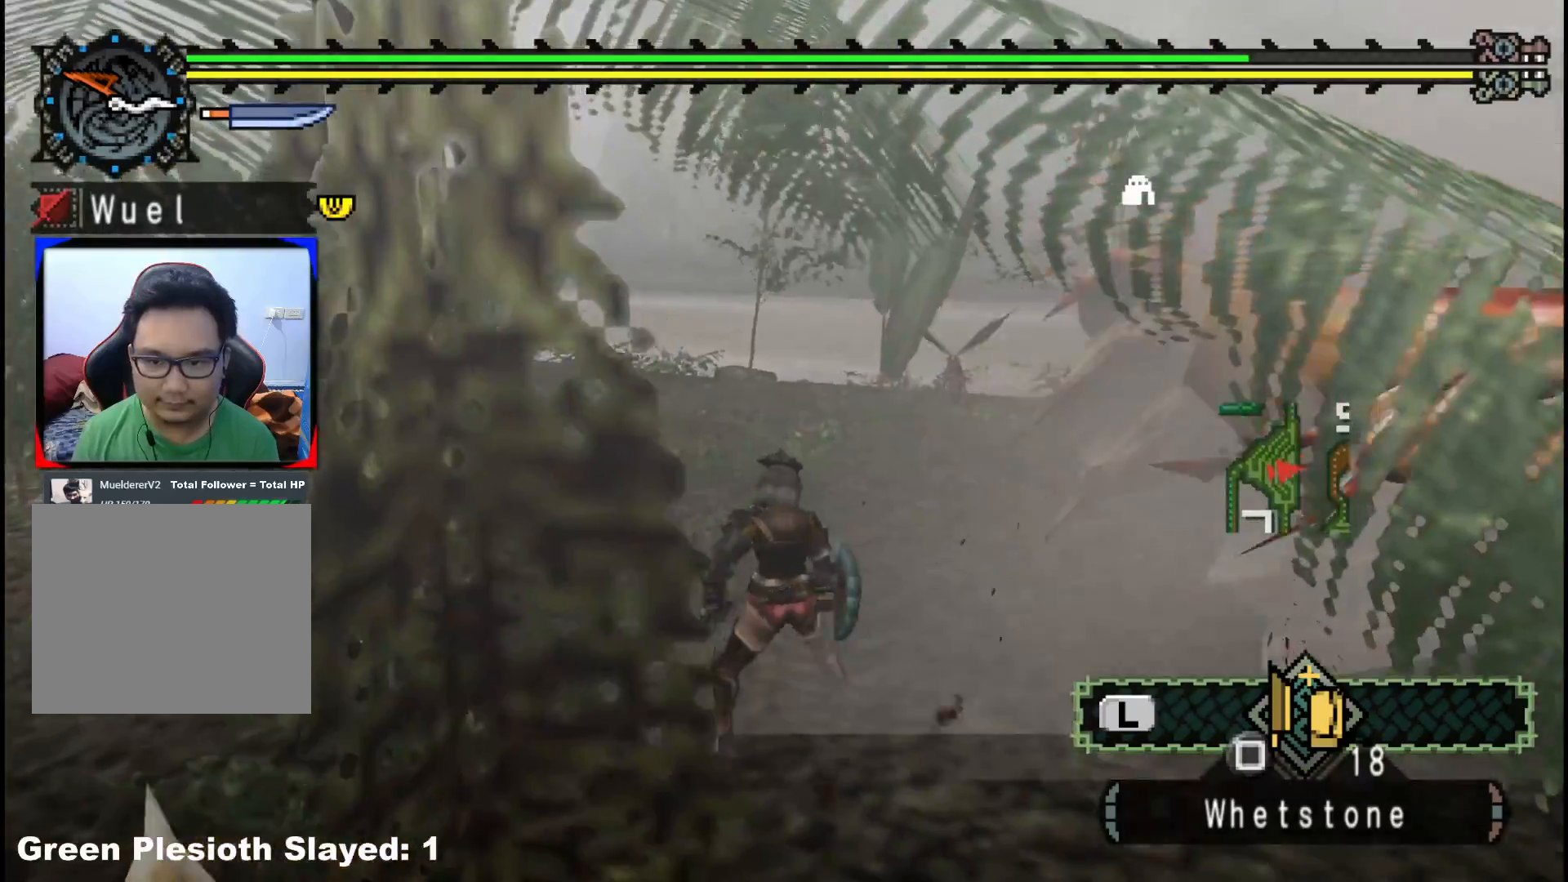
{"dt_ms": 1000, "buttons": [], "left_stick": "up-right", "right_stick": "center", "events": [[300, "left_stick", "up"], [333, "right_stick", "center"], [500, "right_stick", "right"], [617, "right_stick", "center"], [683, "left_stick", "up-right"], [717, "B", "down"], [867, "B", "up"]]}
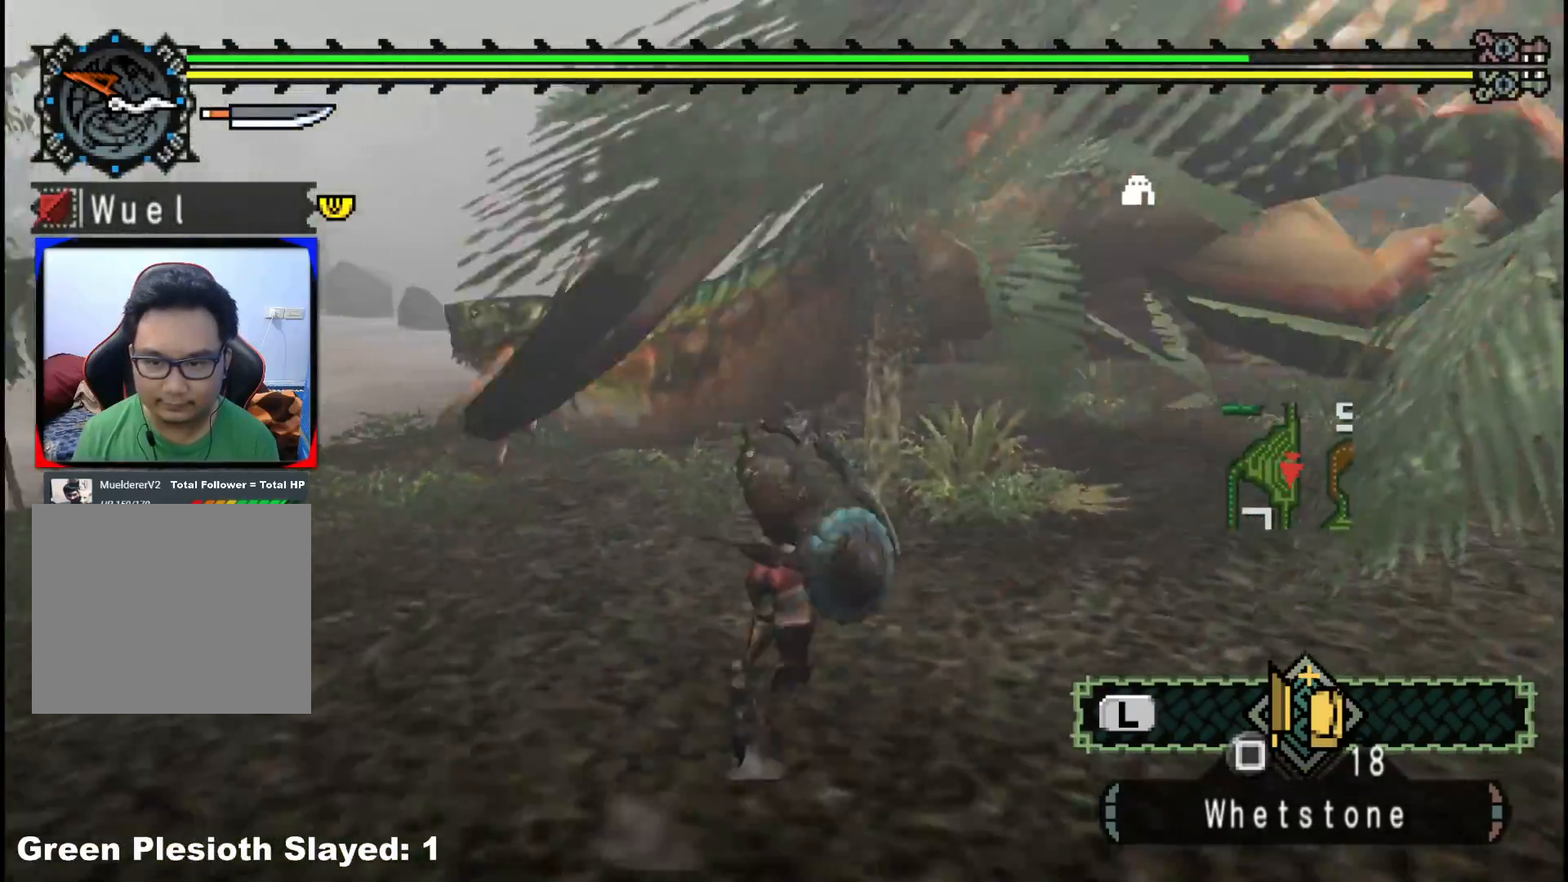
{"dt_ms": 500, "buttons": [], "left_stick": "up", "right_stick": "center", "events": [[50, "left_stick", "center"], [50, "right_stick", "right"], [133, "right_stick", "center"], [183, "left_stick", "up-left"], [267, "left_stick", "up"]]}
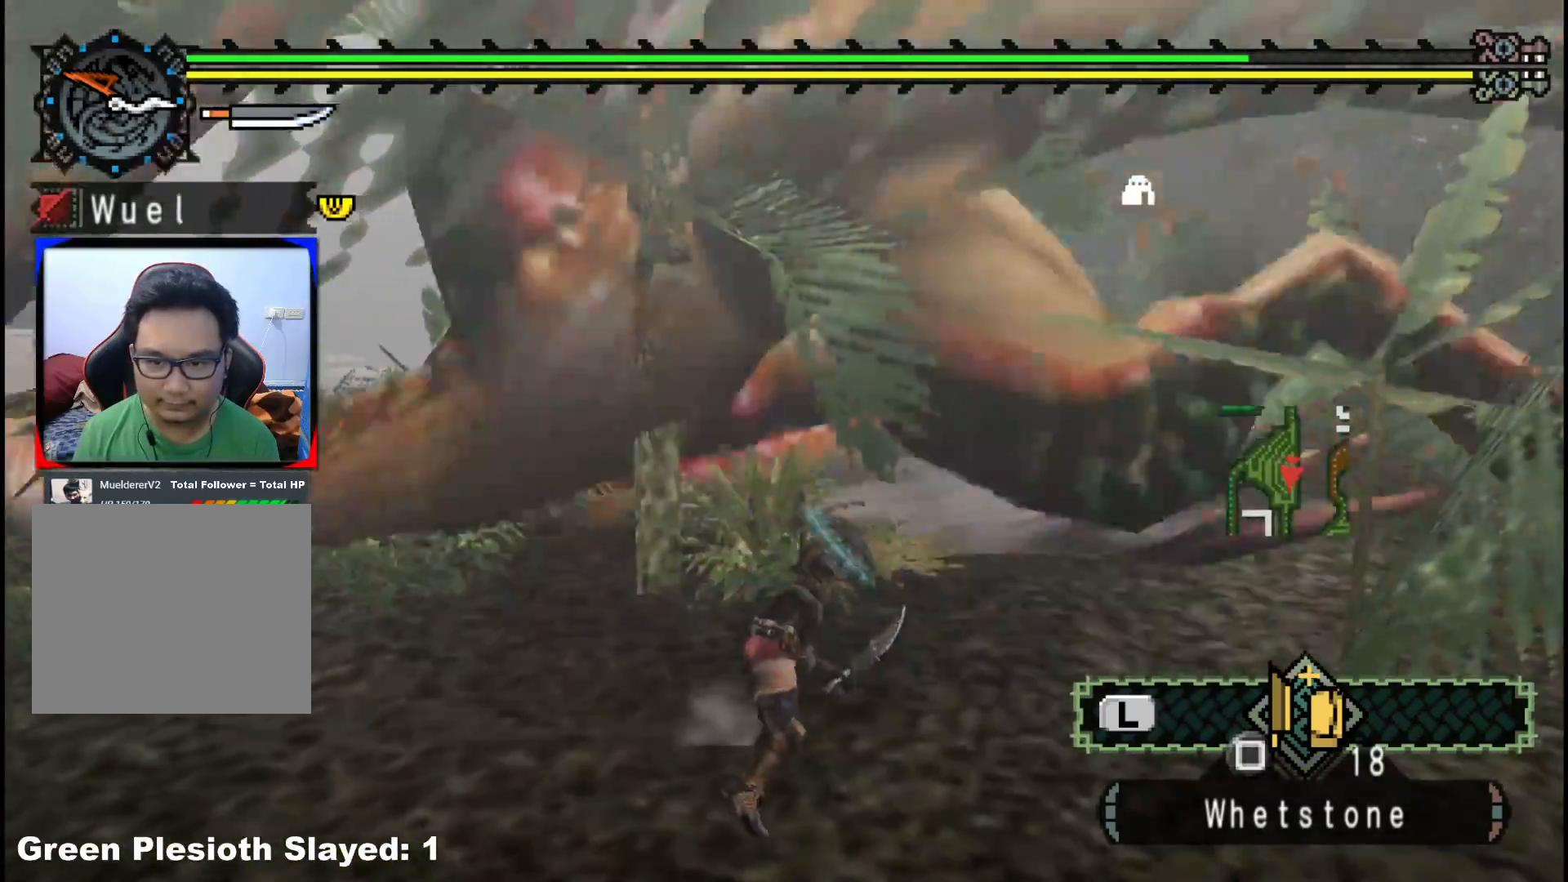
{"dt_ms": 500, "buttons": [], "left_stick": "up-right", "right_stick": "center", "events": [[333, "left_stick", "up-right"]]}
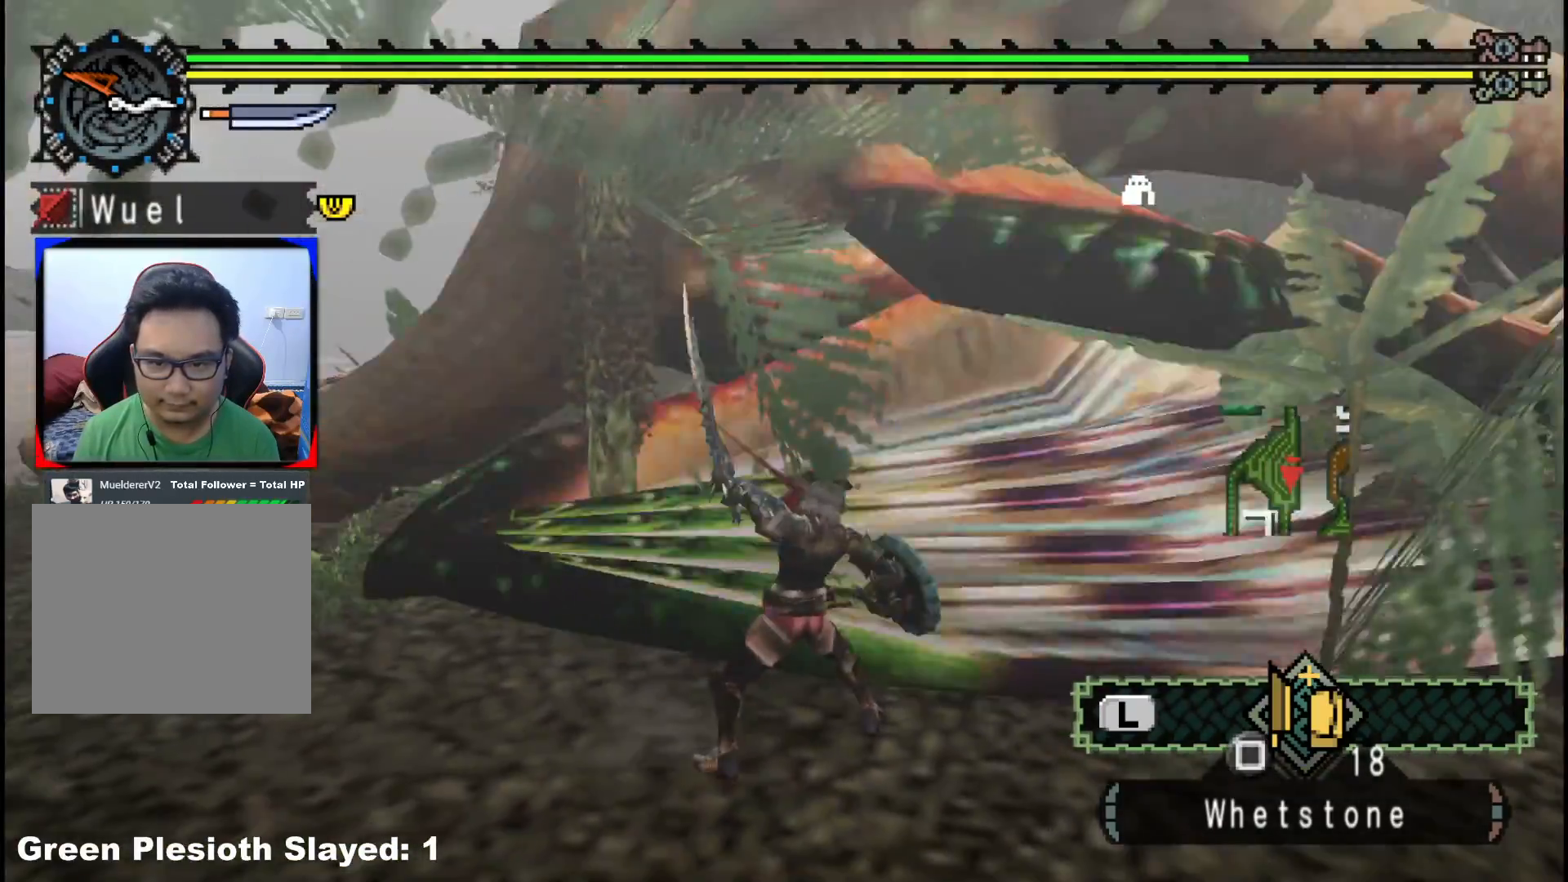
{"dt_ms": 500, "buttons": [], "left_stick": "up-right", "right_stick": "center", "events": []}
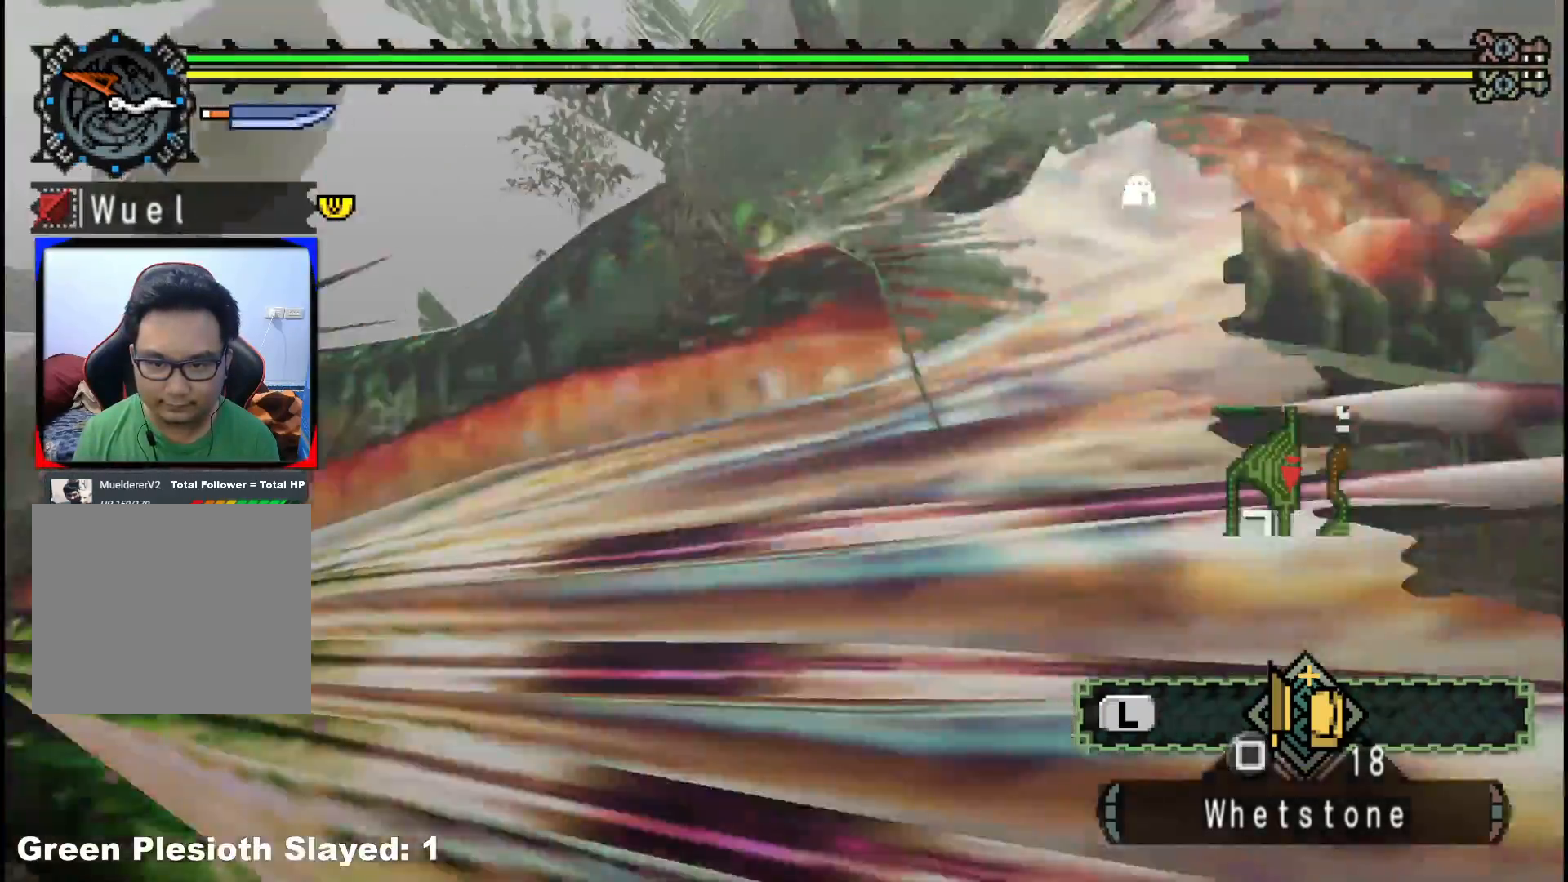
{"dt_ms": 500, "buttons": ["B"], "left_stick": "up", "right_stick": "center", "events": [[183, "left_stick", "up"], [267, "B", "down"], [400, "B", "up"], [467, "B", "down"]]}
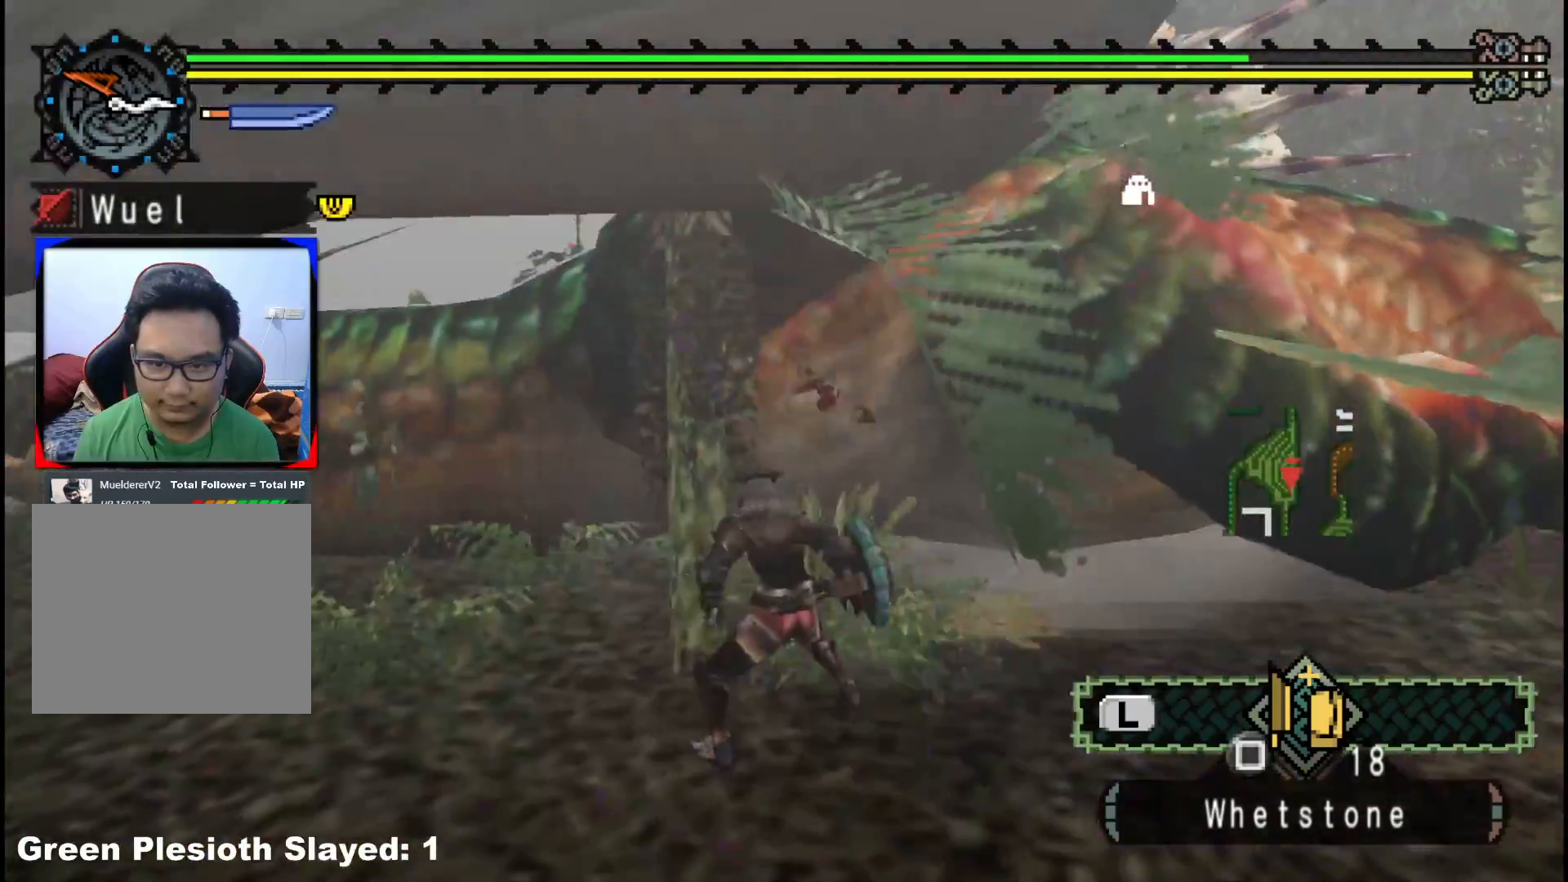
{"dt_ms": 500, "buttons": [], "left_stick": "up-right", "right_stick": "center", "events": [[50, "left_stick", "up-right"], [100, "B", "up"], [183, "B", "down"], [317, "B", "up"], [367, "B", "down"], [483, "B", "up"]]}